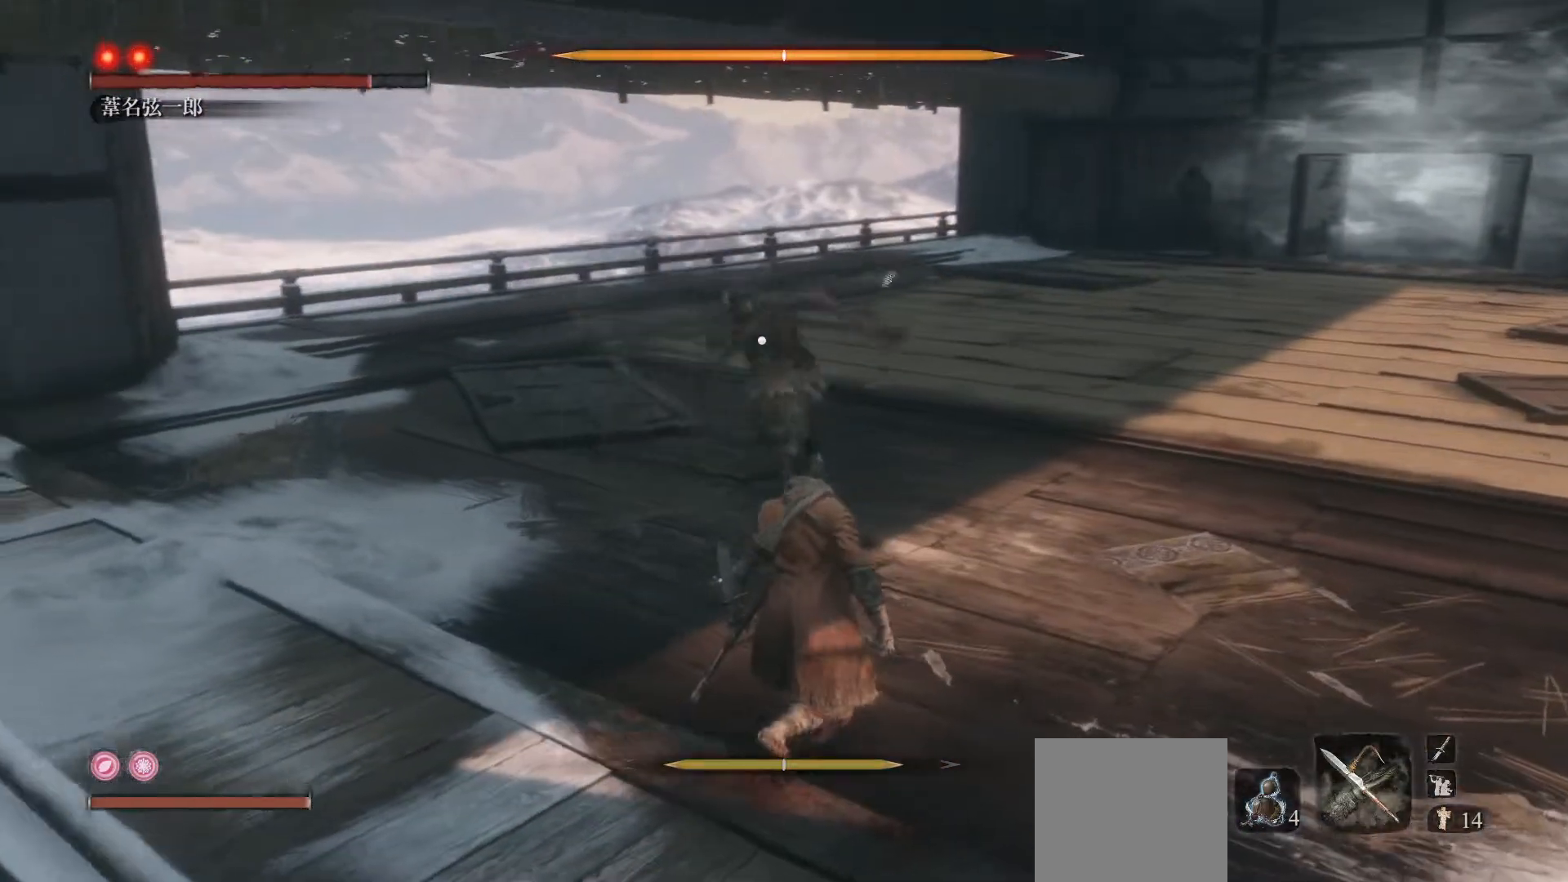
Gameplay with a controller (Xbox layout); each line is a JSON object with the inputs held at the frame after it. "events" lists button and stick changes between this image and that frame as [ms after this image, input, new state], when the widget could be followed in between. Not read: right_stick.
{"buttons": [], "left_stick": "up", "events": [[167, "left_stick", "up-right"], [450, "left_stick", "up"]]}
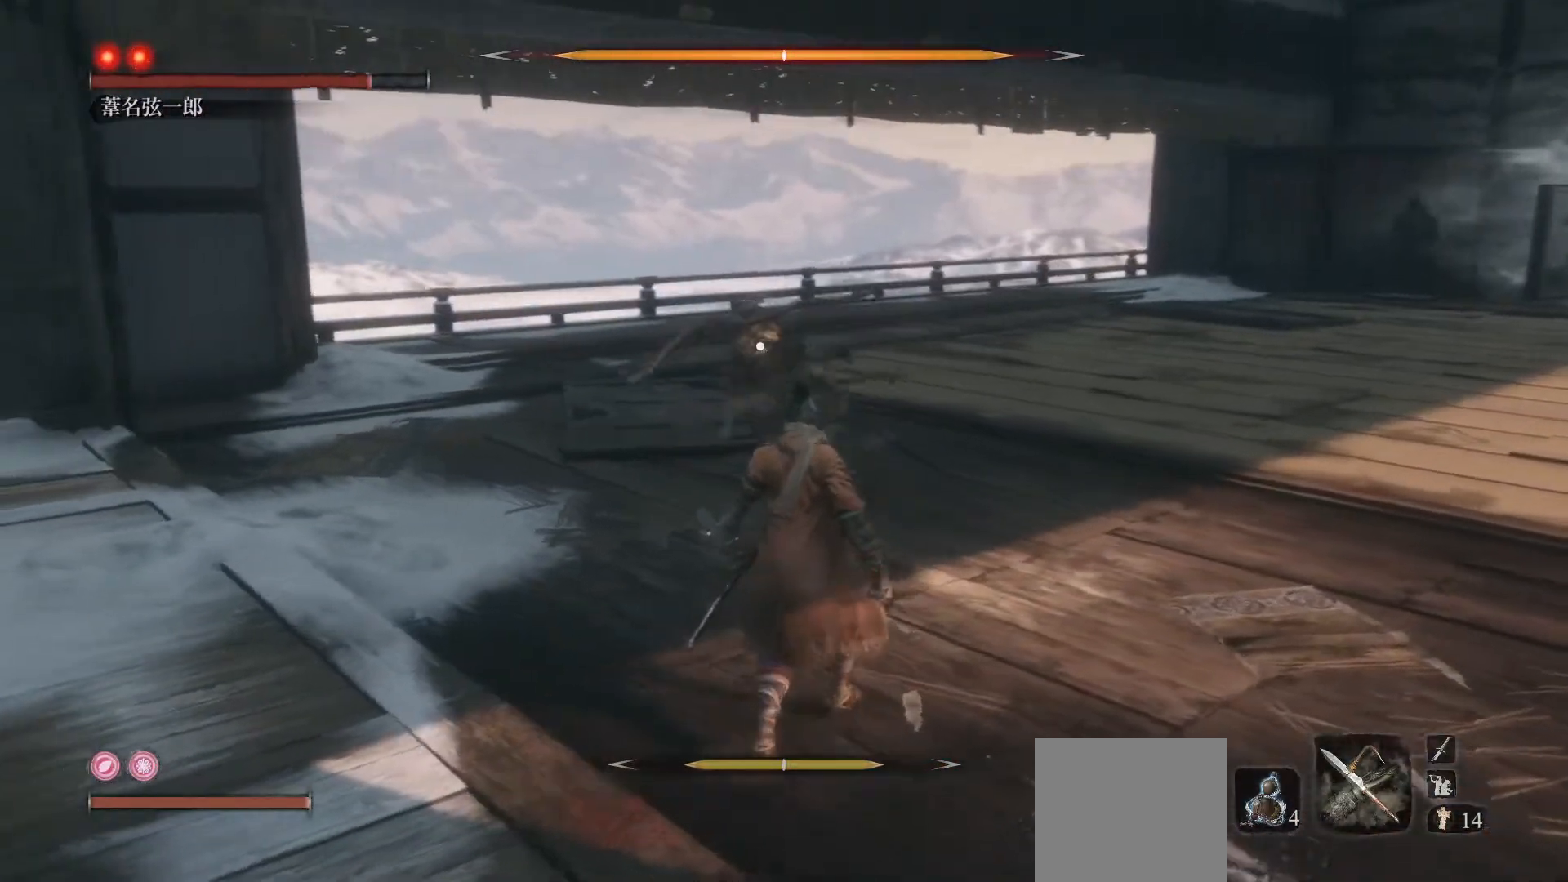
{"buttons": ["L1", "R1"], "left_stick": "up", "events": [[383, "L1", "down"], [433, "R1", "down"]]}
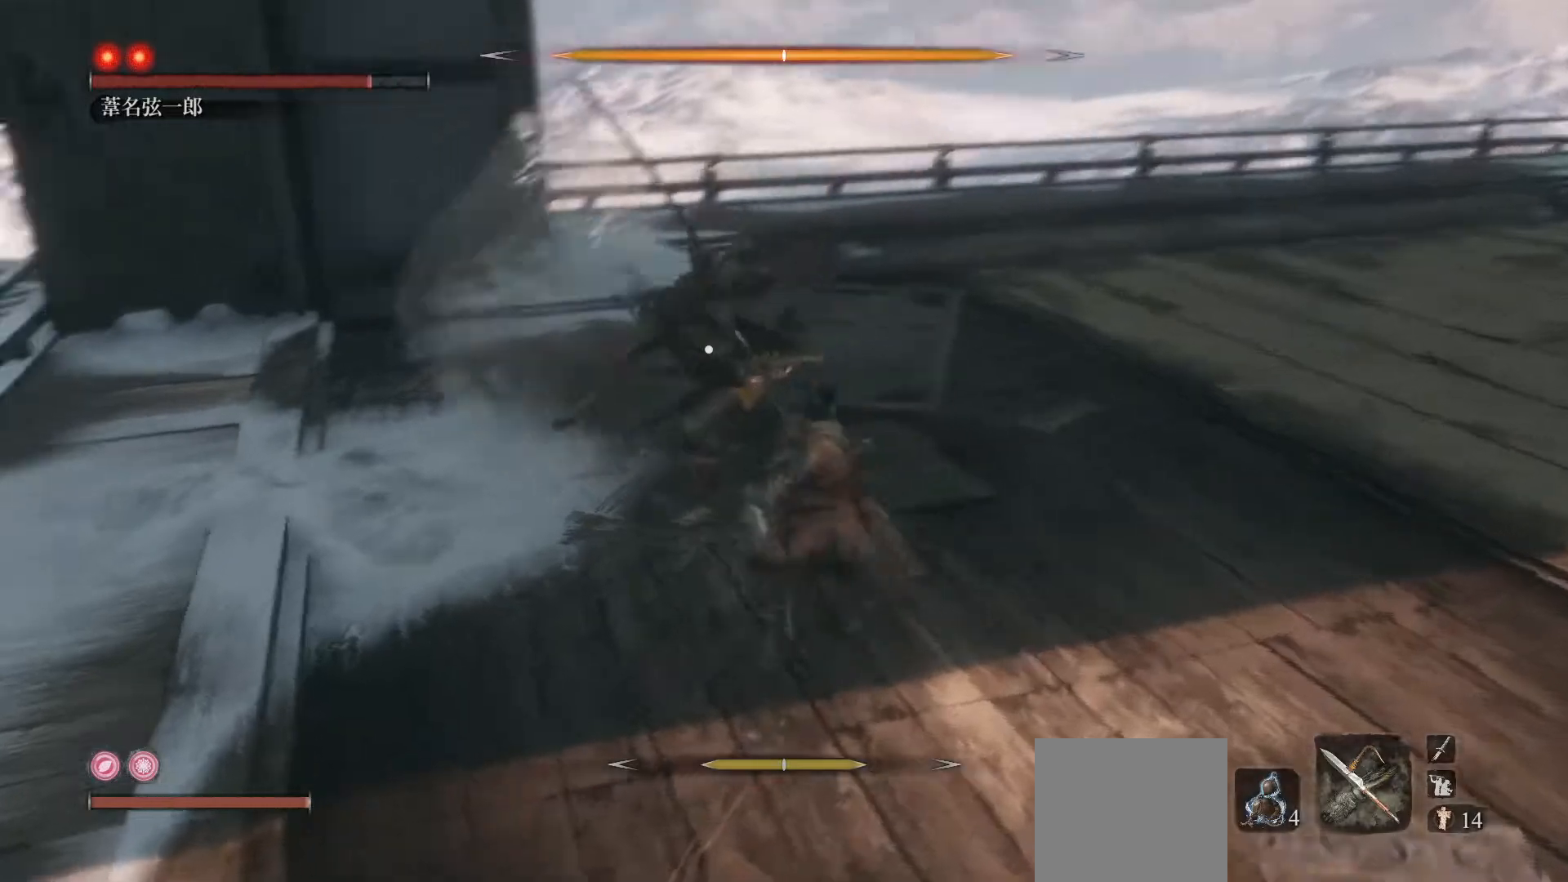
{"buttons": ["L1", "R1"], "left_stick": "up-right", "events": [[183, "left_stick", "up-right"]]}
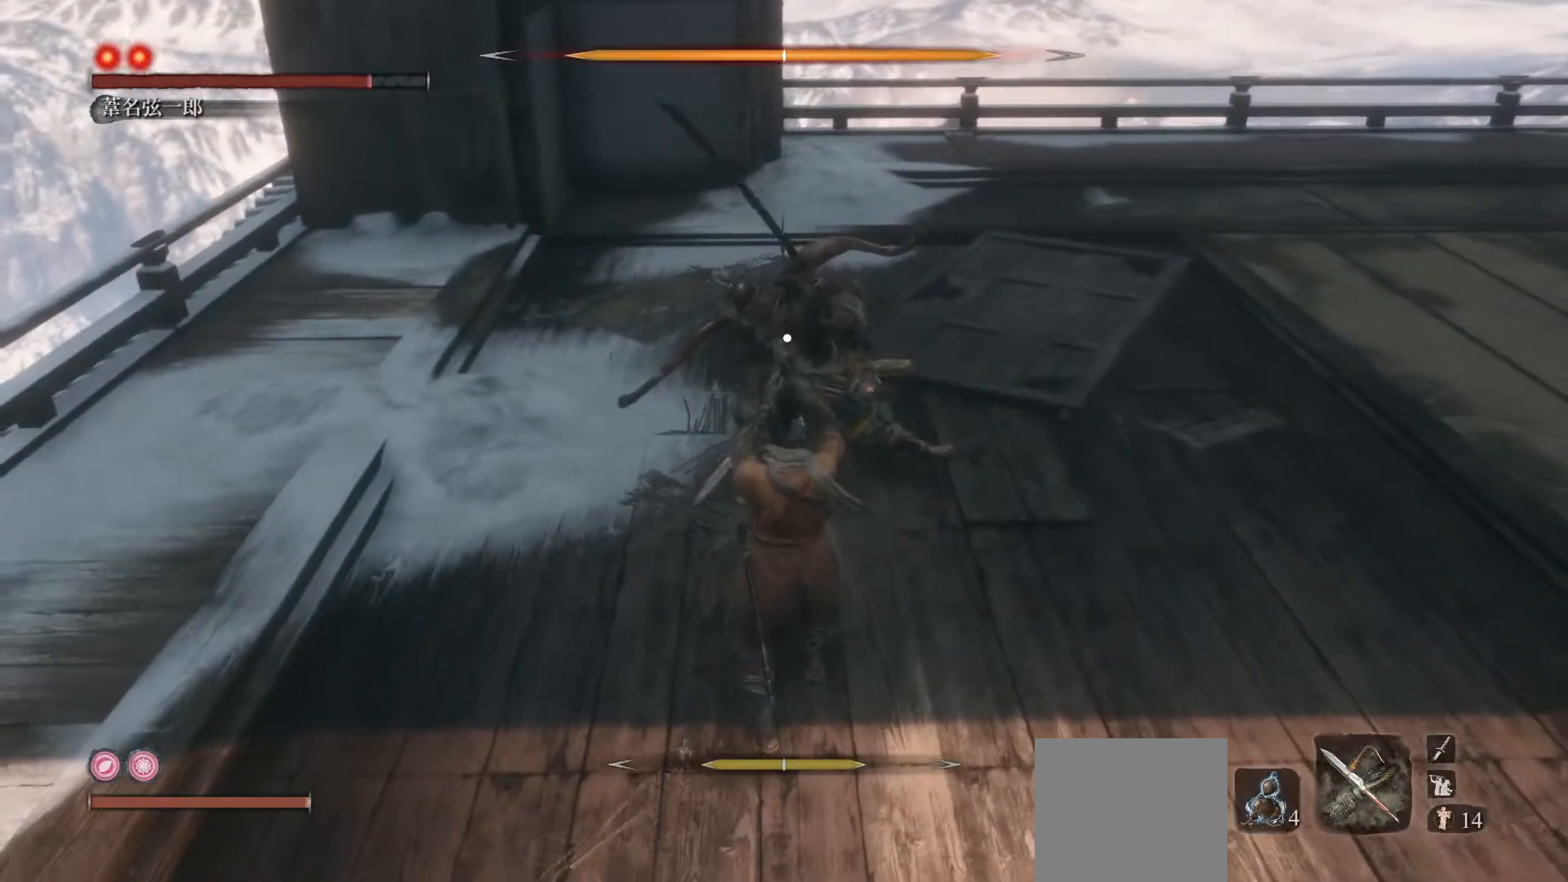
{"buttons": ["L1", "R1"], "left_stick": "up-right", "events": []}
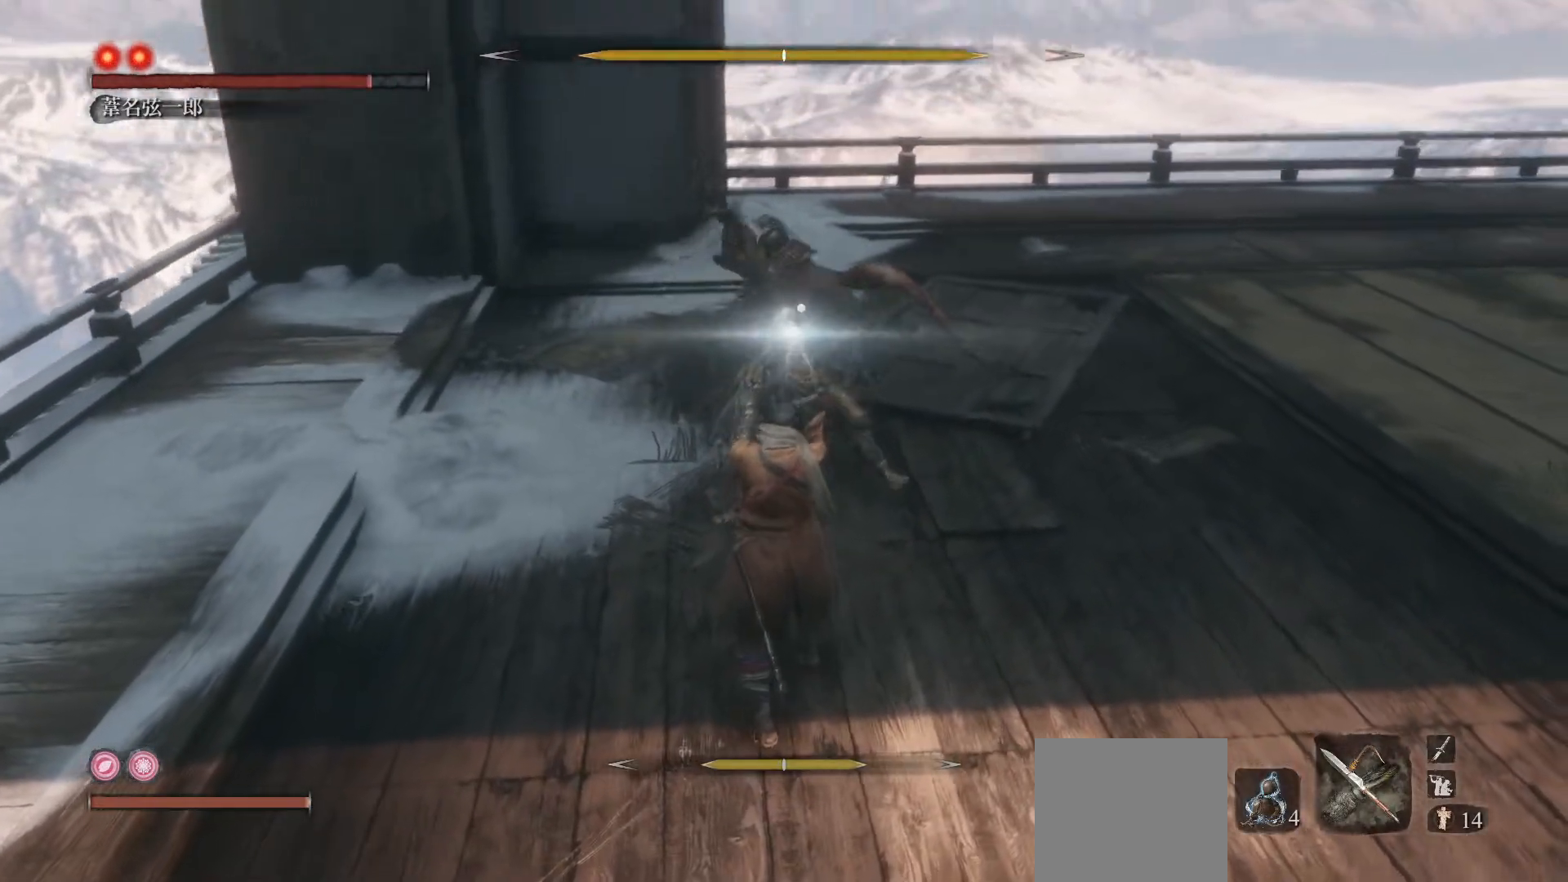
{"buttons": [], "left_stick": "center", "events": [[433, "L1", "up"], [467, "R1", "up"], [483, "left_stick", "center"]]}
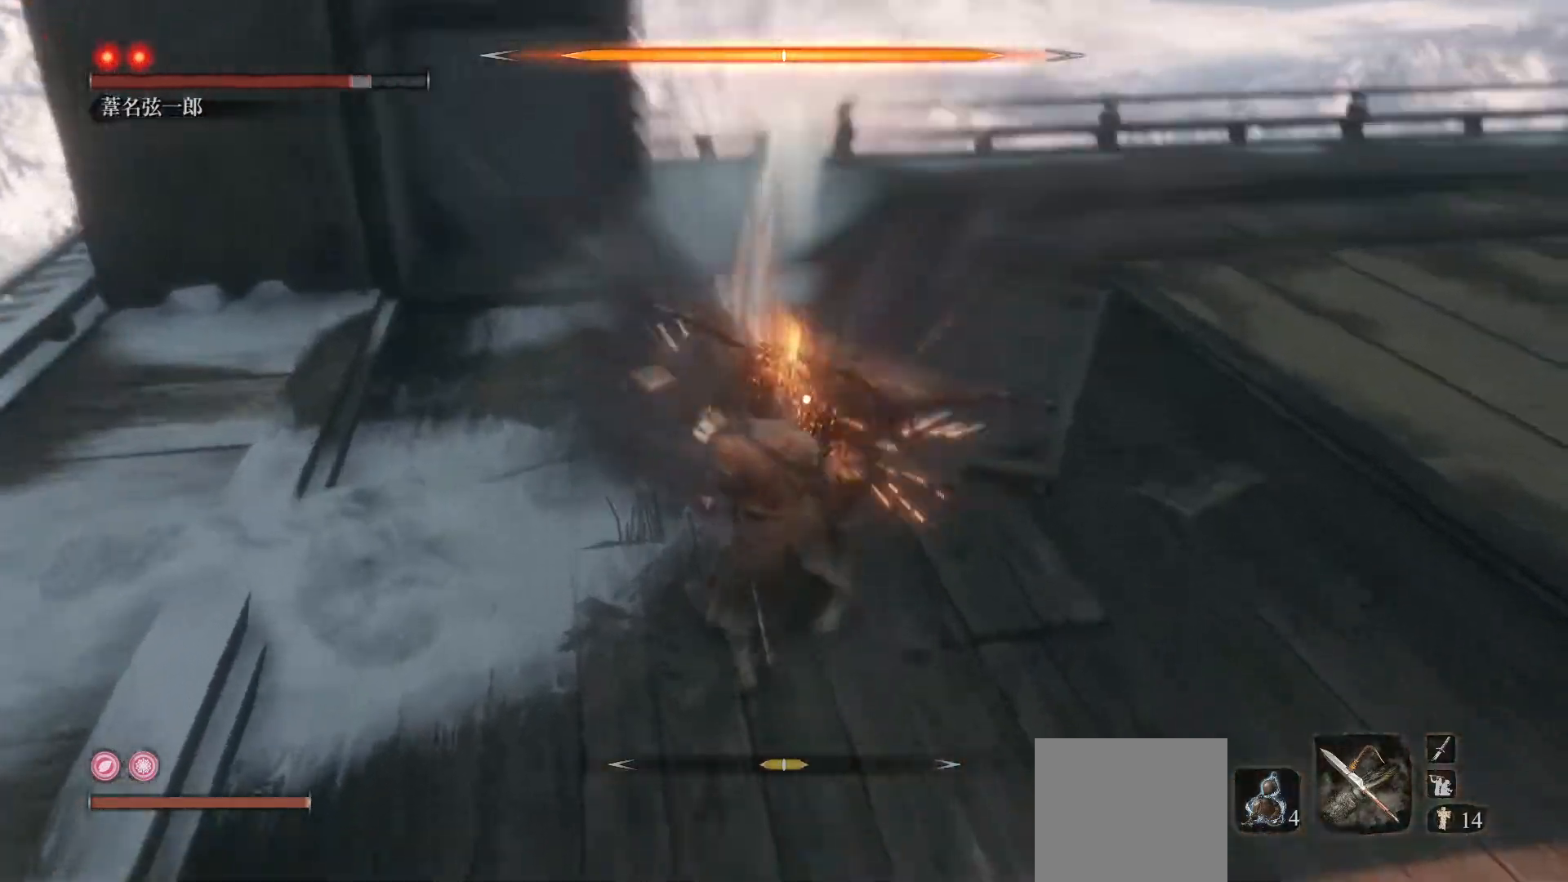
{"buttons": [], "left_stick": "center", "events": [[283, "R1", "down"], [417, "R1", "up"]]}
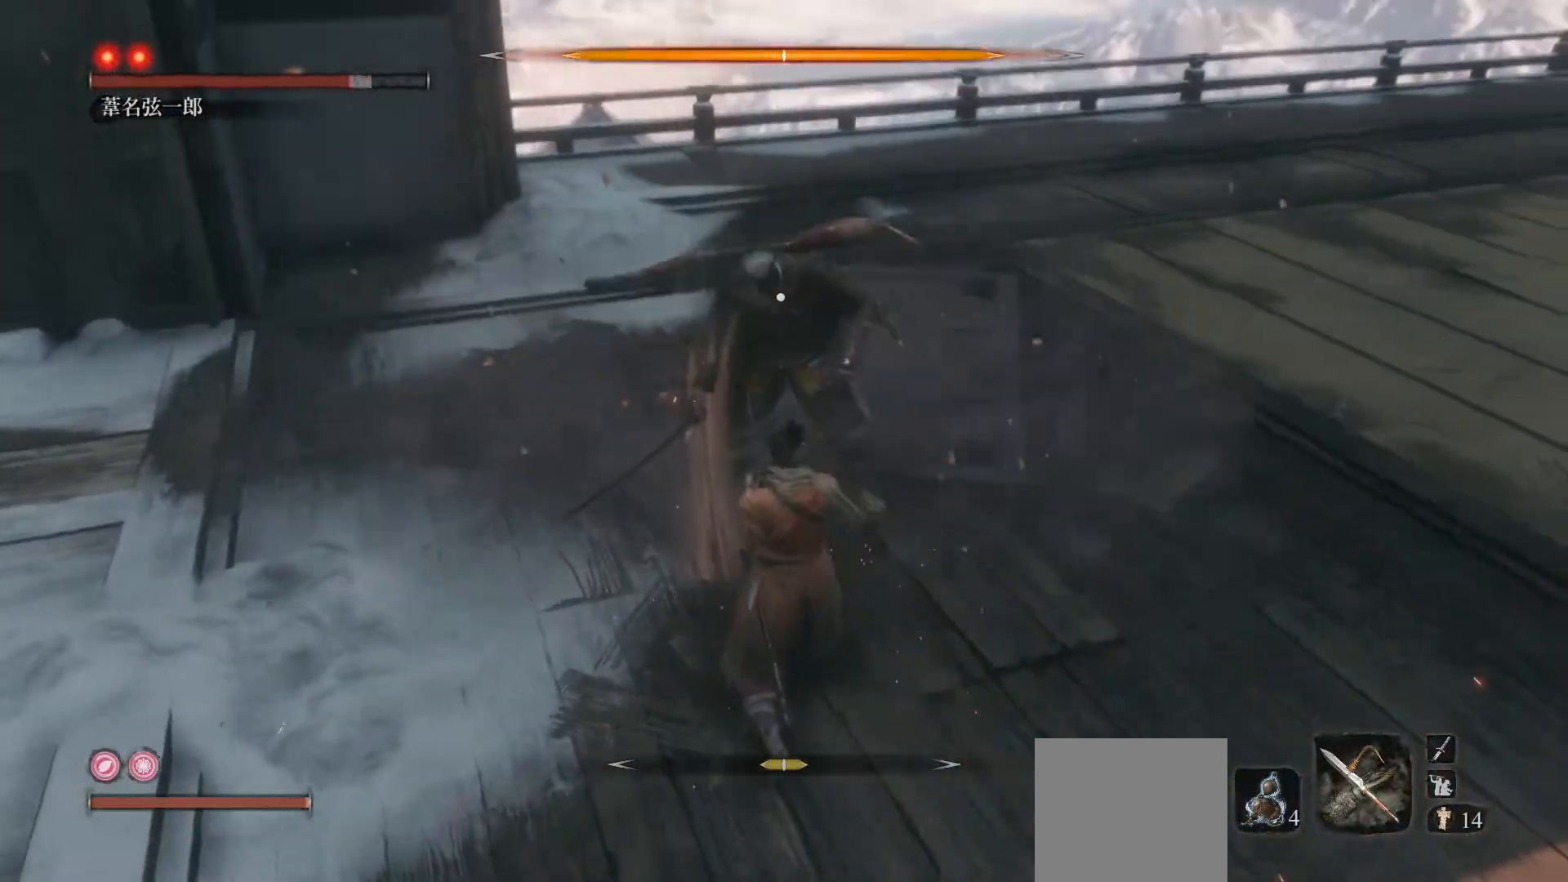
{"buttons": [], "left_stick": "center", "events": []}
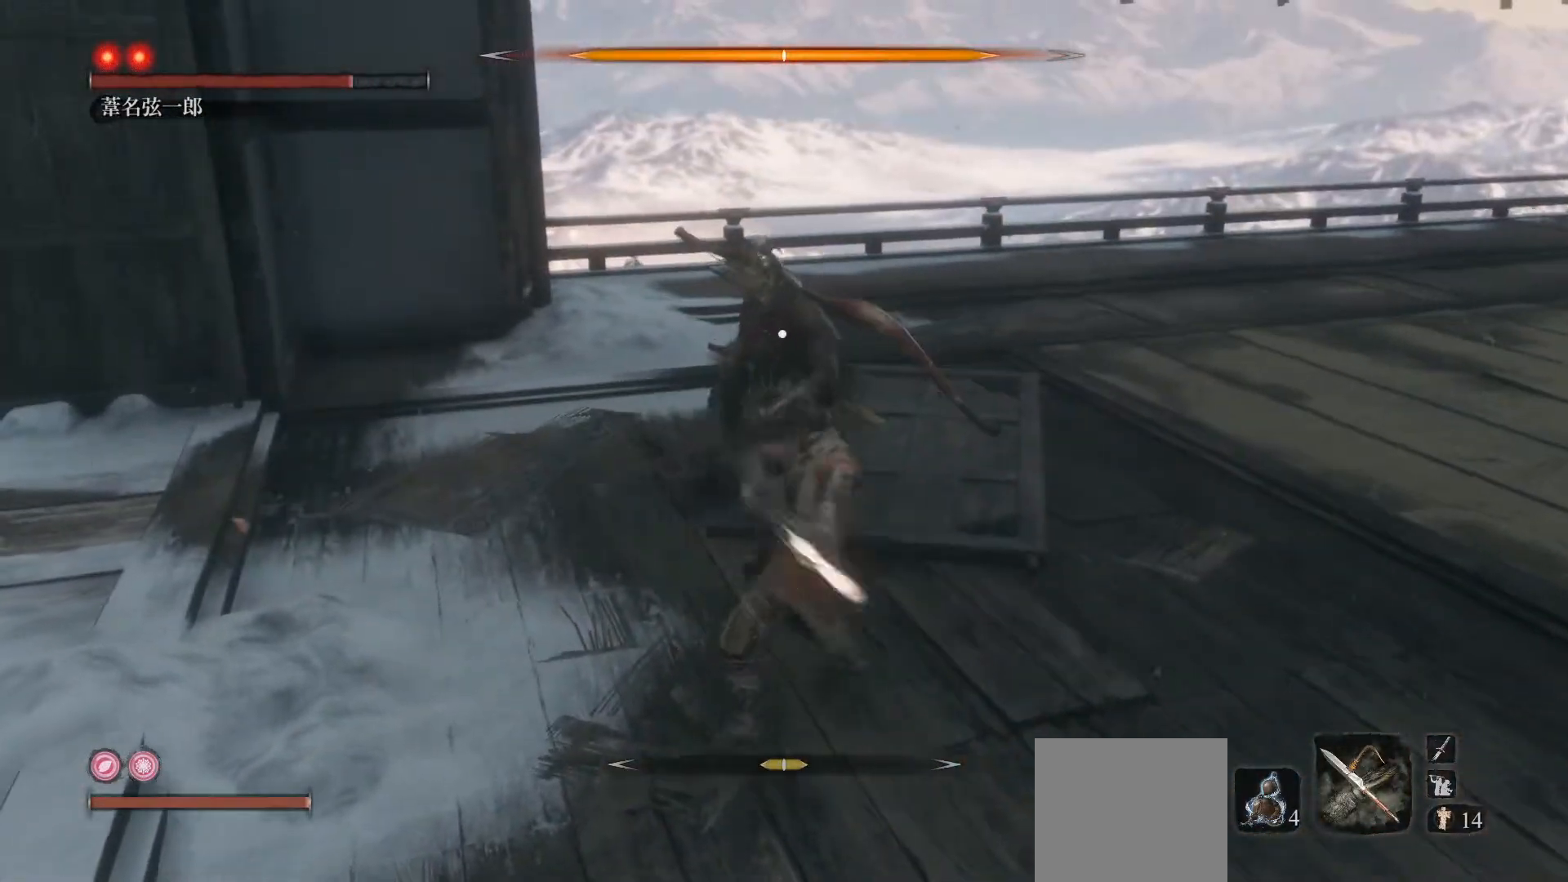
{"buttons": [], "left_stick": "center", "events": [[250, "R1", "down"], [417, "R1", "up"]]}
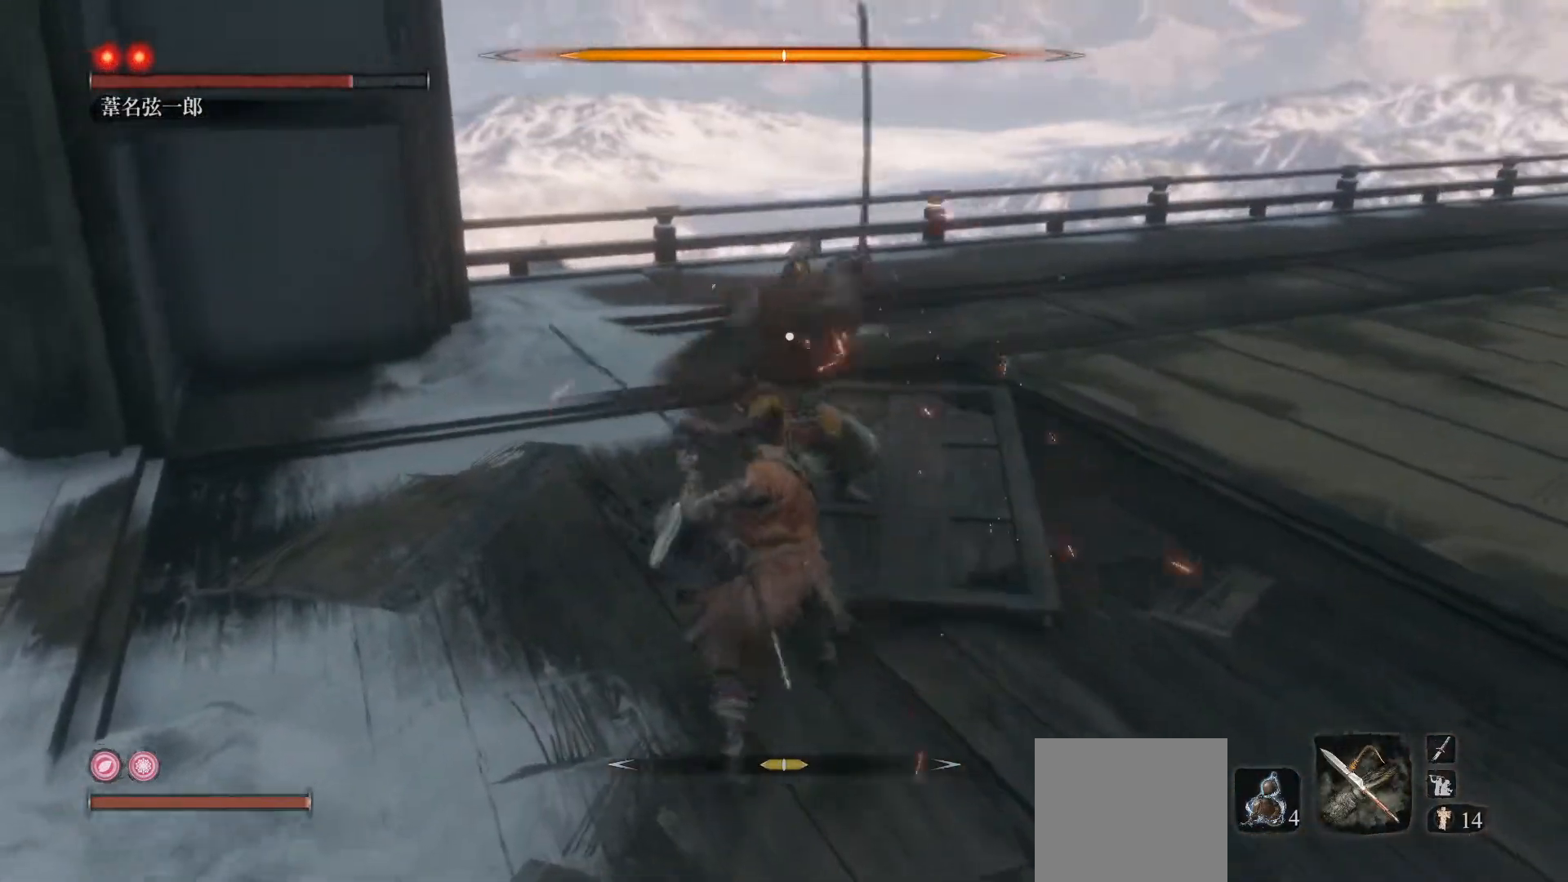
{"buttons": [], "left_stick": "center", "events": []}
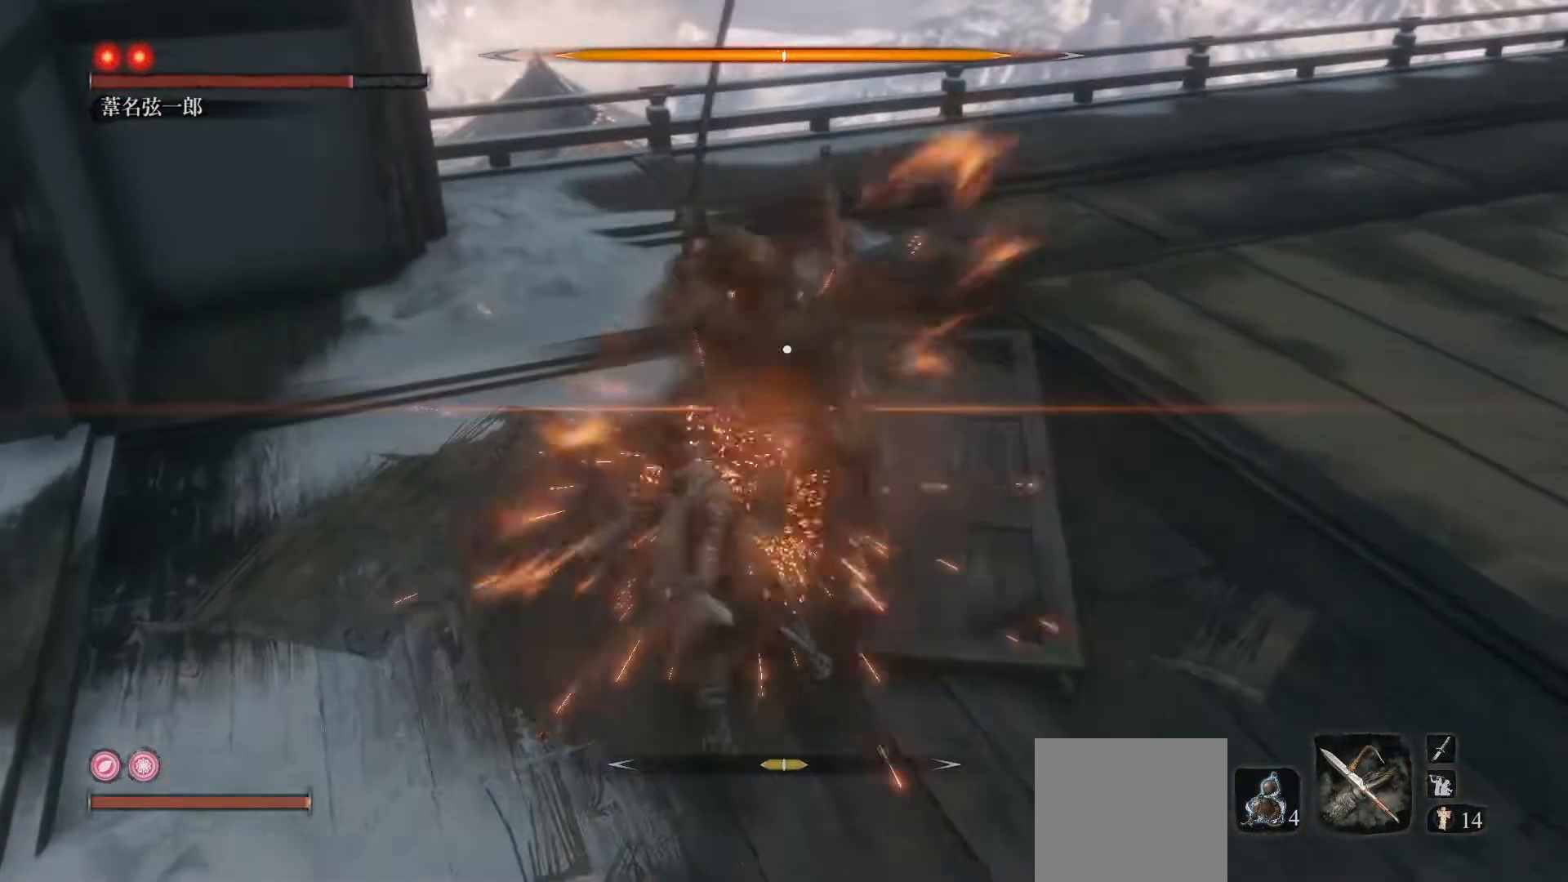
{"buttons": [], "left_stick": "center", "events": [[300, "L1", "down"], [433, "L1", "up"]]}
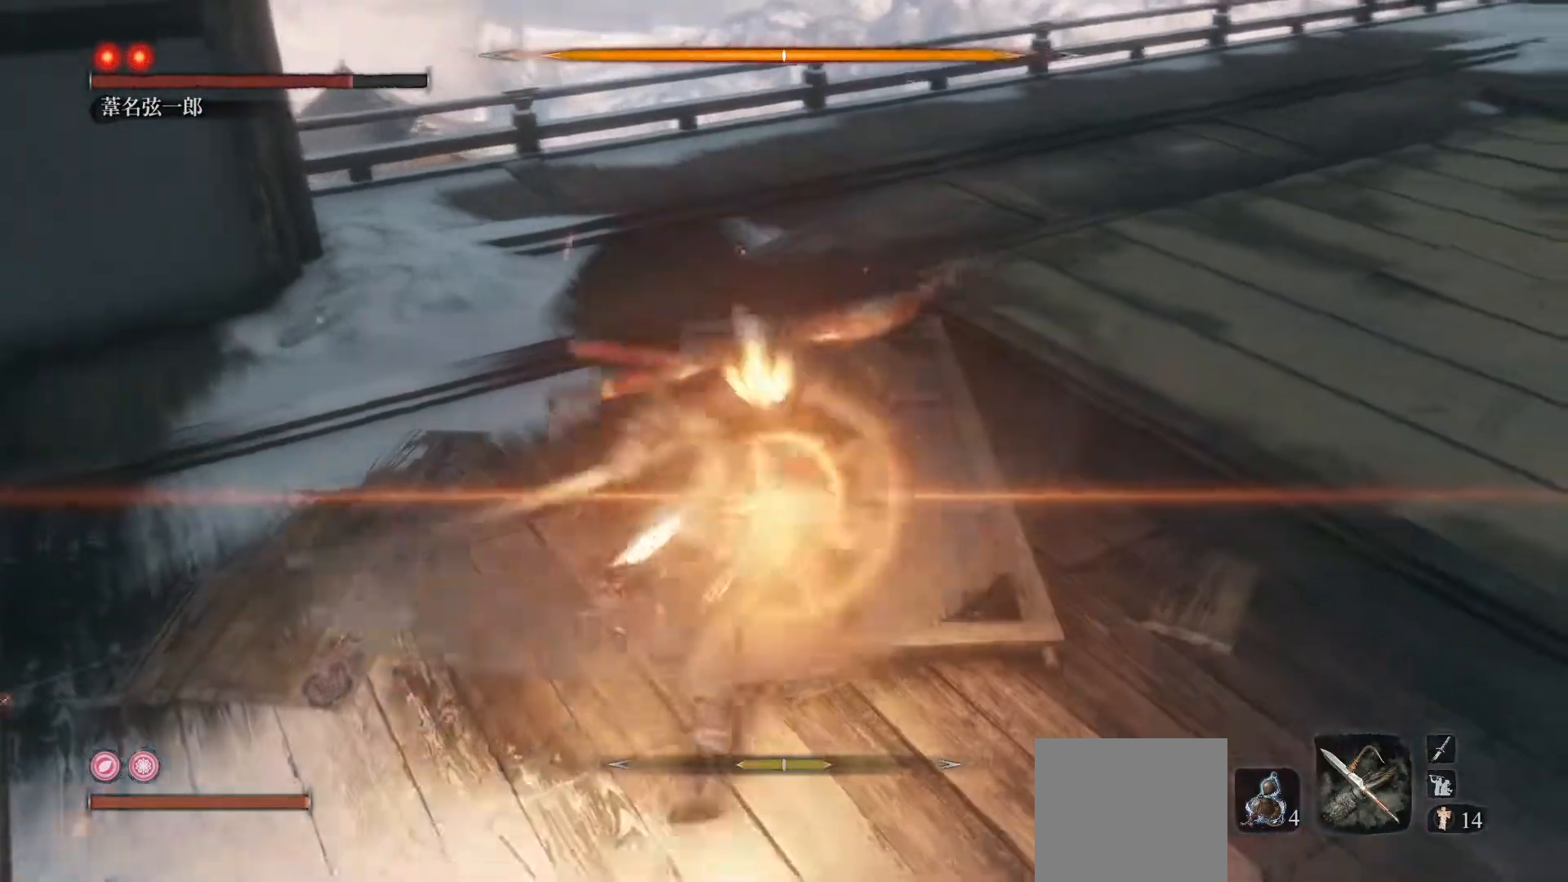
{"buttons": [], "left_stick": "center", "events": [[83, "R1", "down"], [217, "R1", "up"]]}
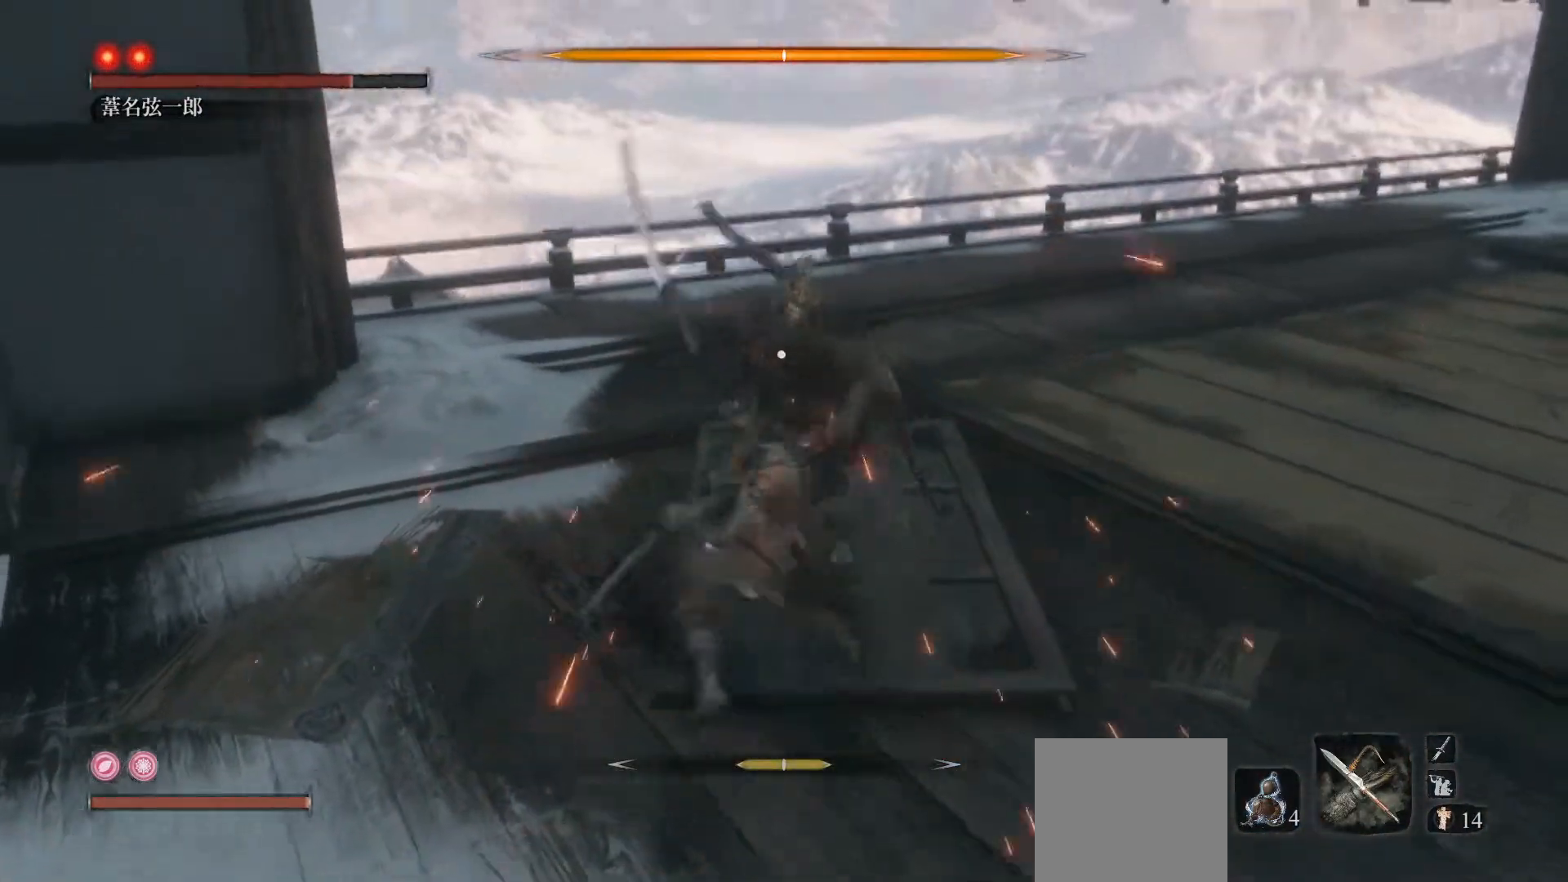
{"buttons": [], "left_stick": "center", "events": [[150, "R1", "down"], [267, "R1", "up"]]}
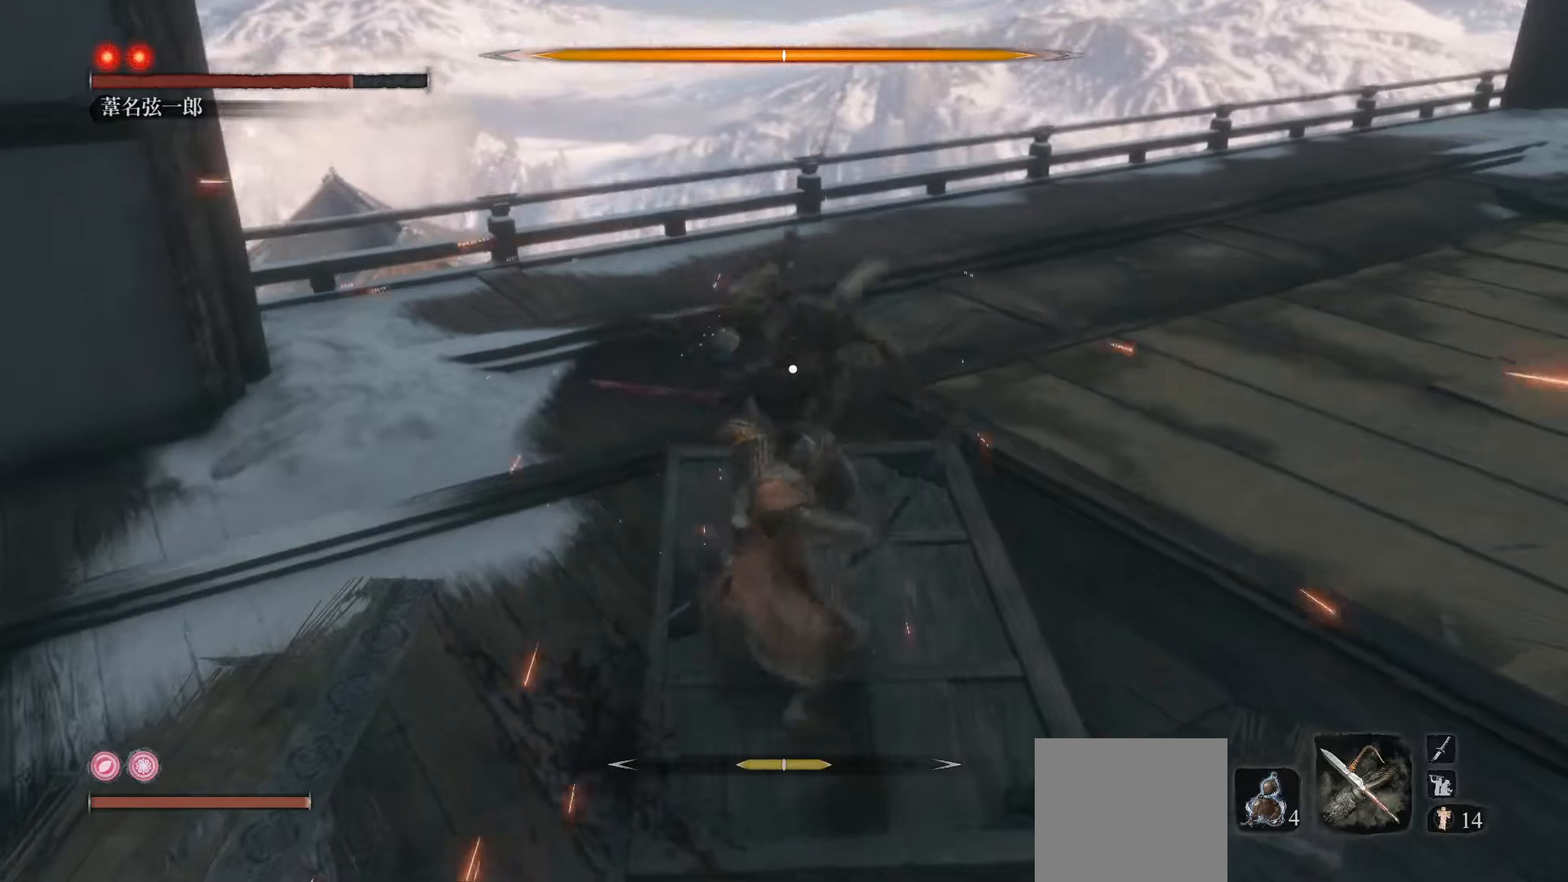
{"buttons": [], "left_stick": "center", "events": []}
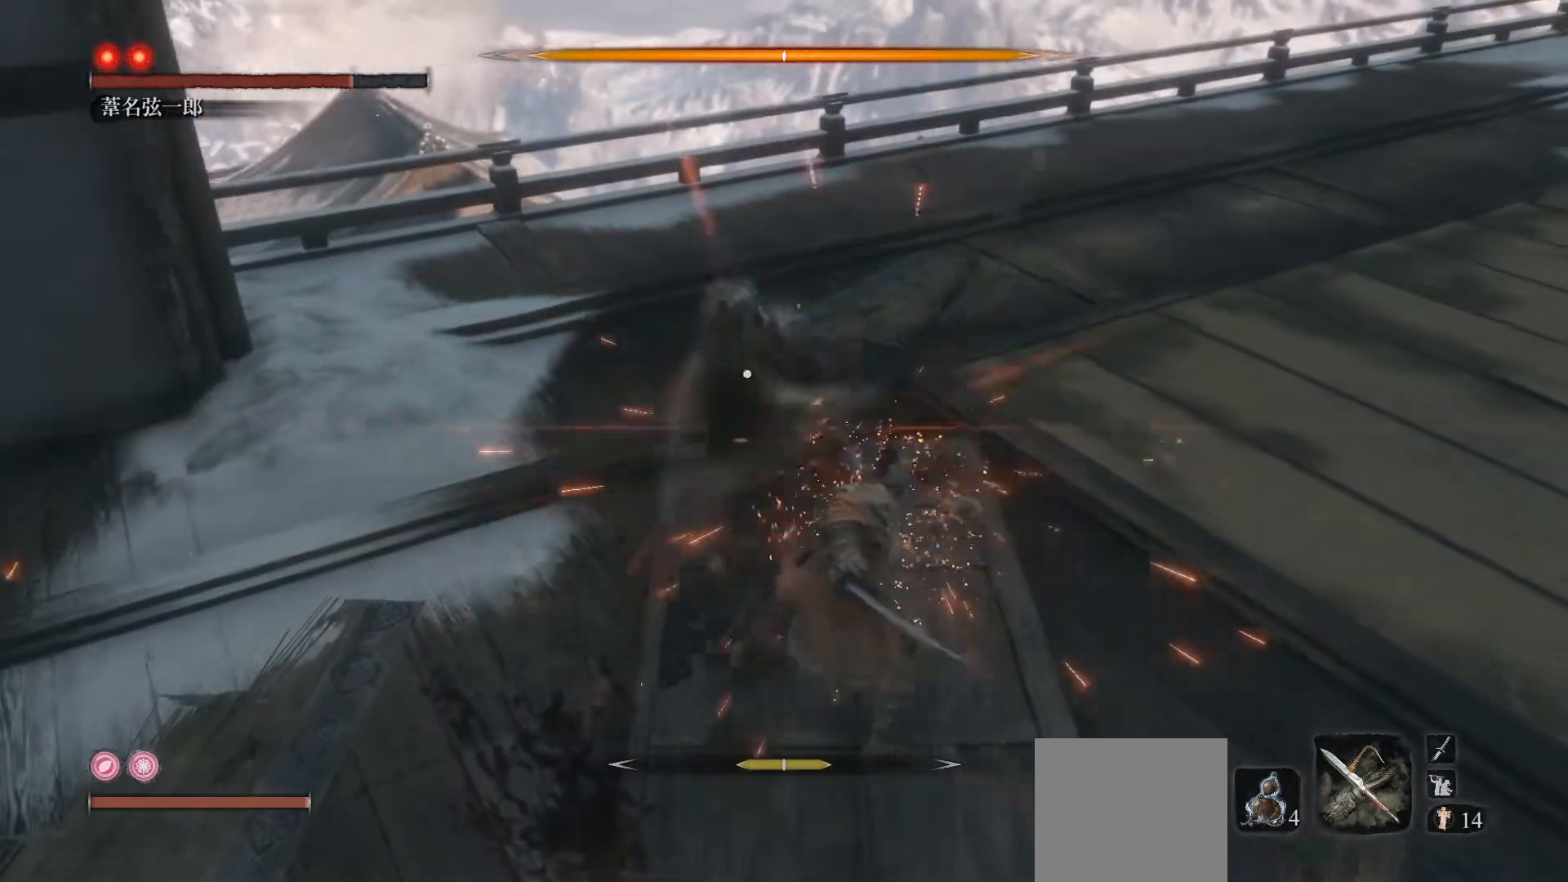
{"buttons": [], "left_stick": "center", "events": [[383, "R2", "down"], [483, "R2", "up"]]}
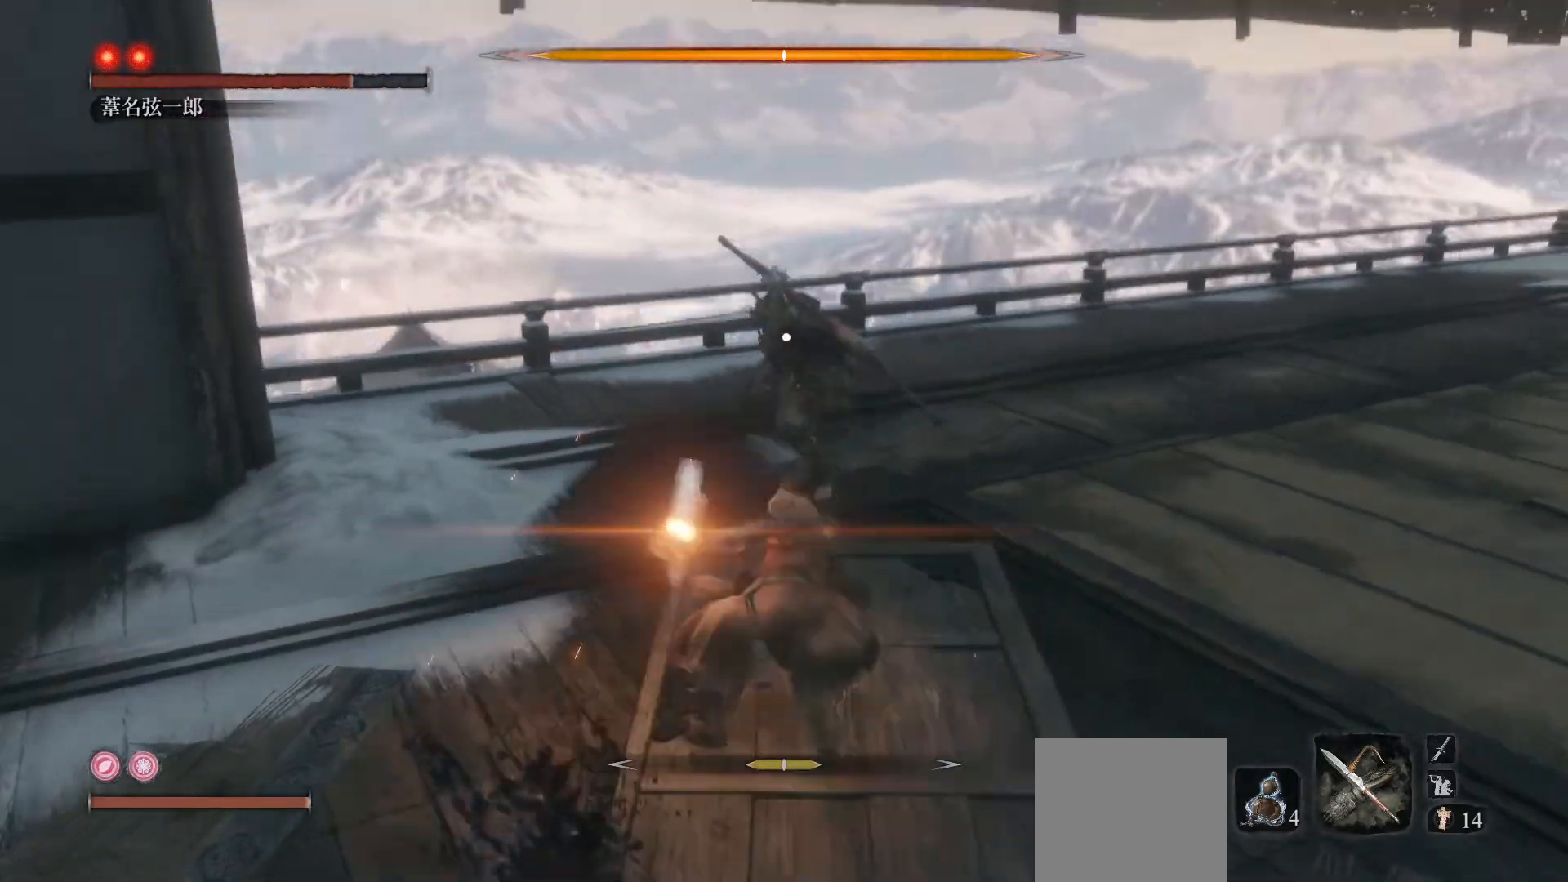
{"buttons": [], "left_stick": "center", "events": []}
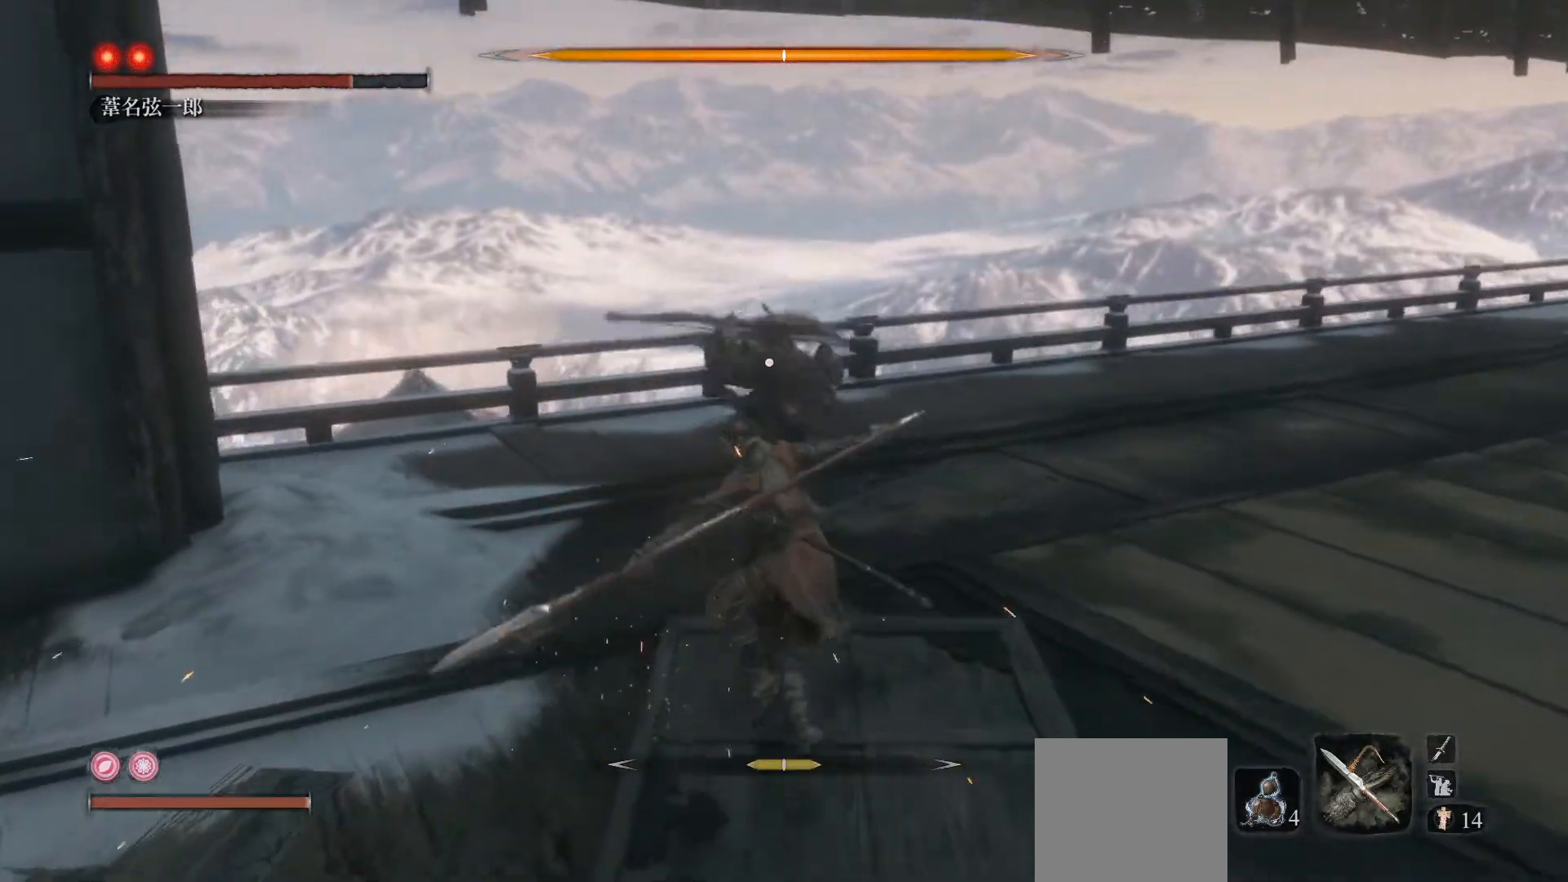
{"buttons": [], "left_stick": "center", "events": [[350, "R2", "down"], [467, "R2", "up"]]}
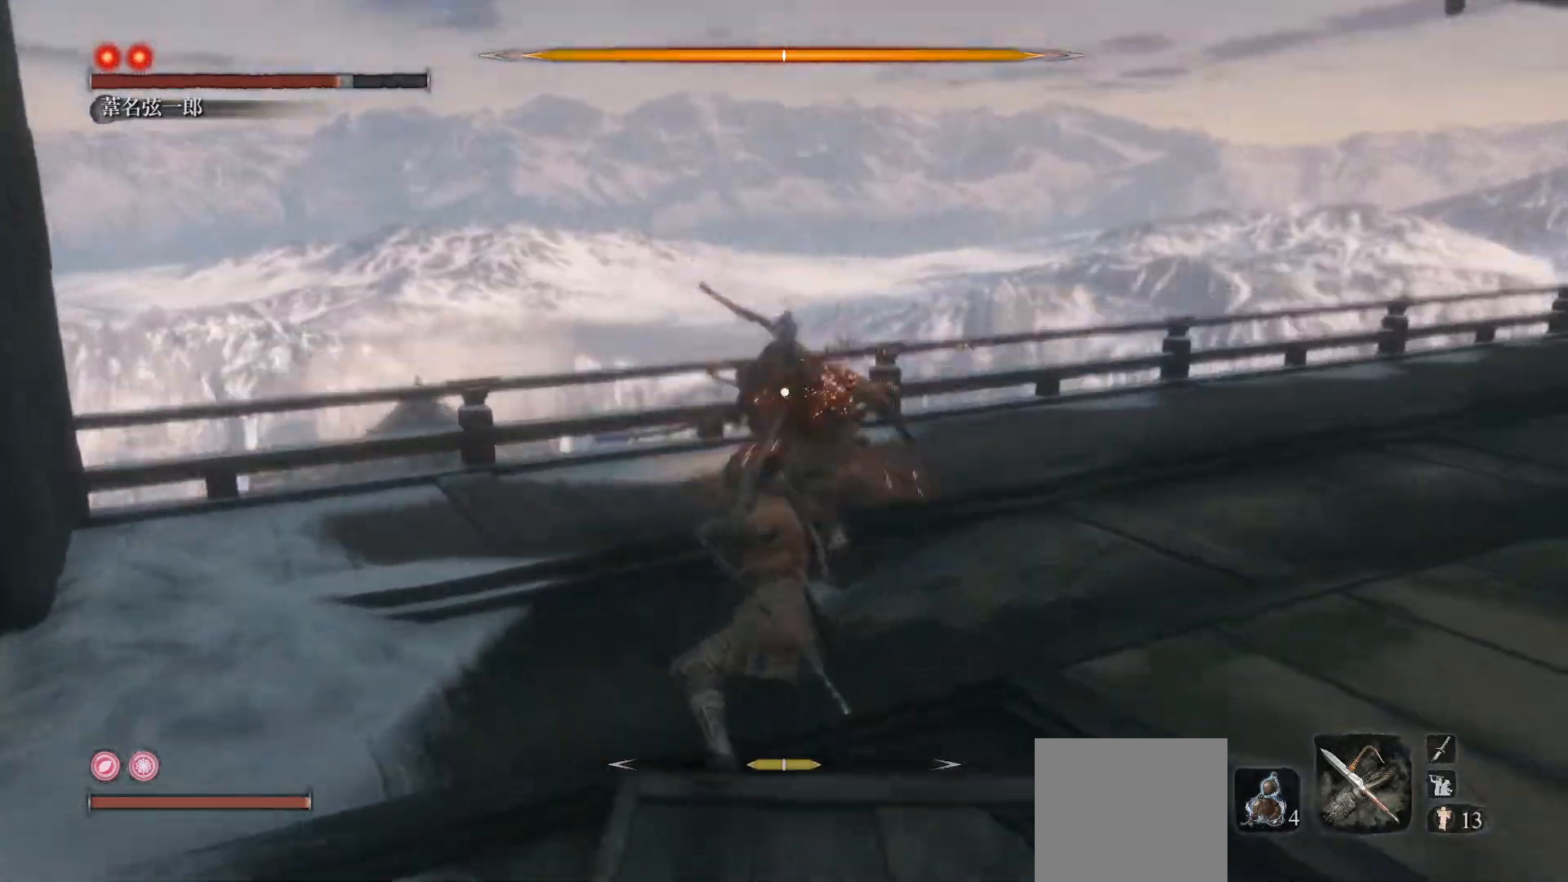
{"buttons": [], "left_stick": "center", "events": []}
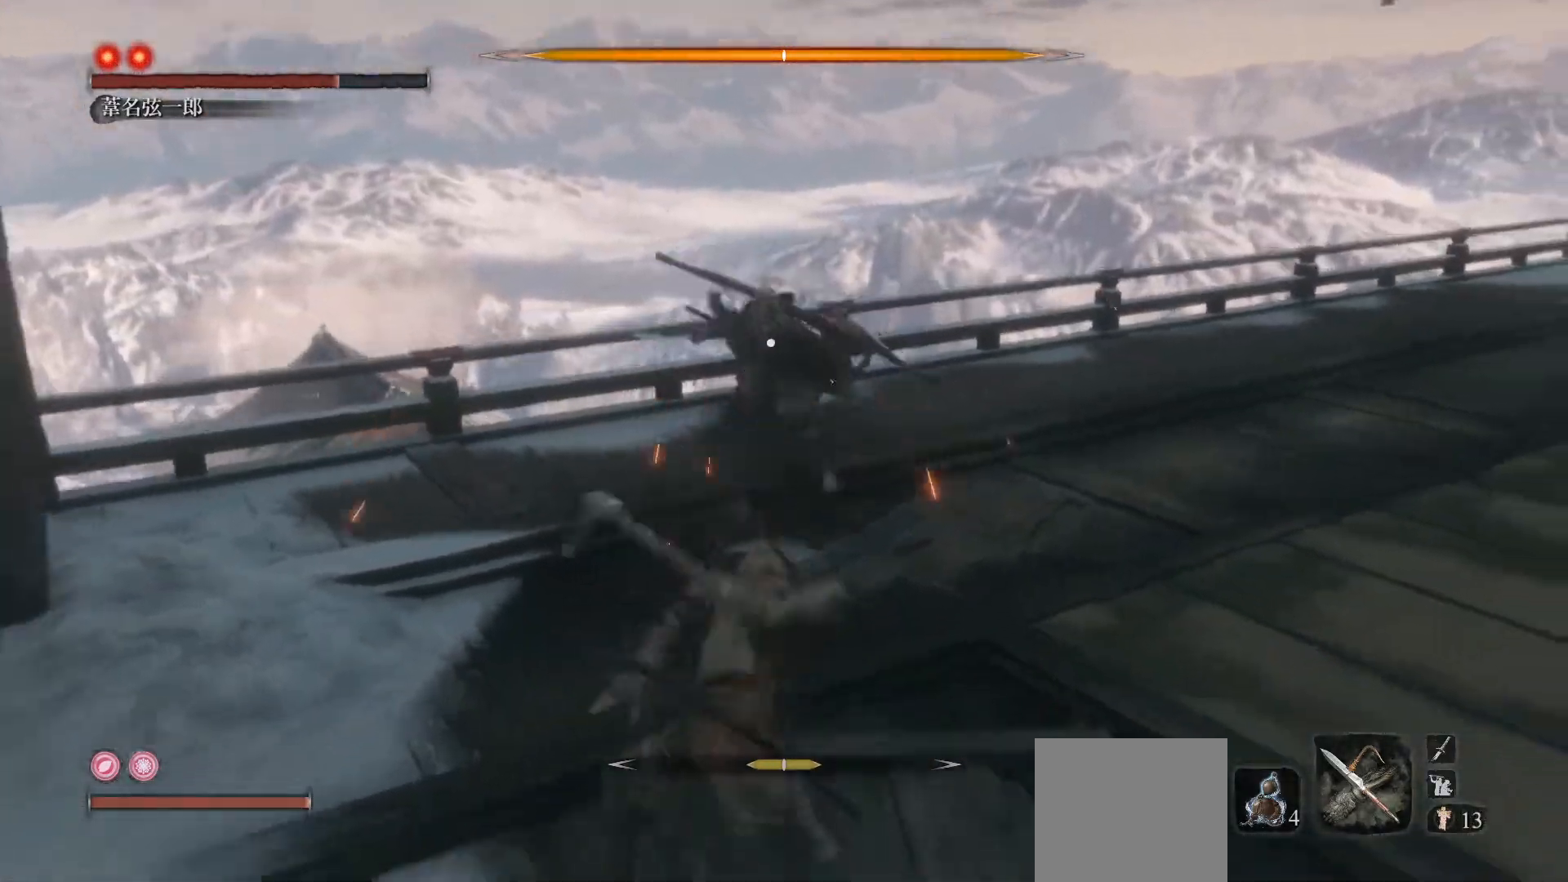
{"buttons": [], "left_stick": "center", "events": [[67, "R1", "down"], [200, "R1", "up"]]}
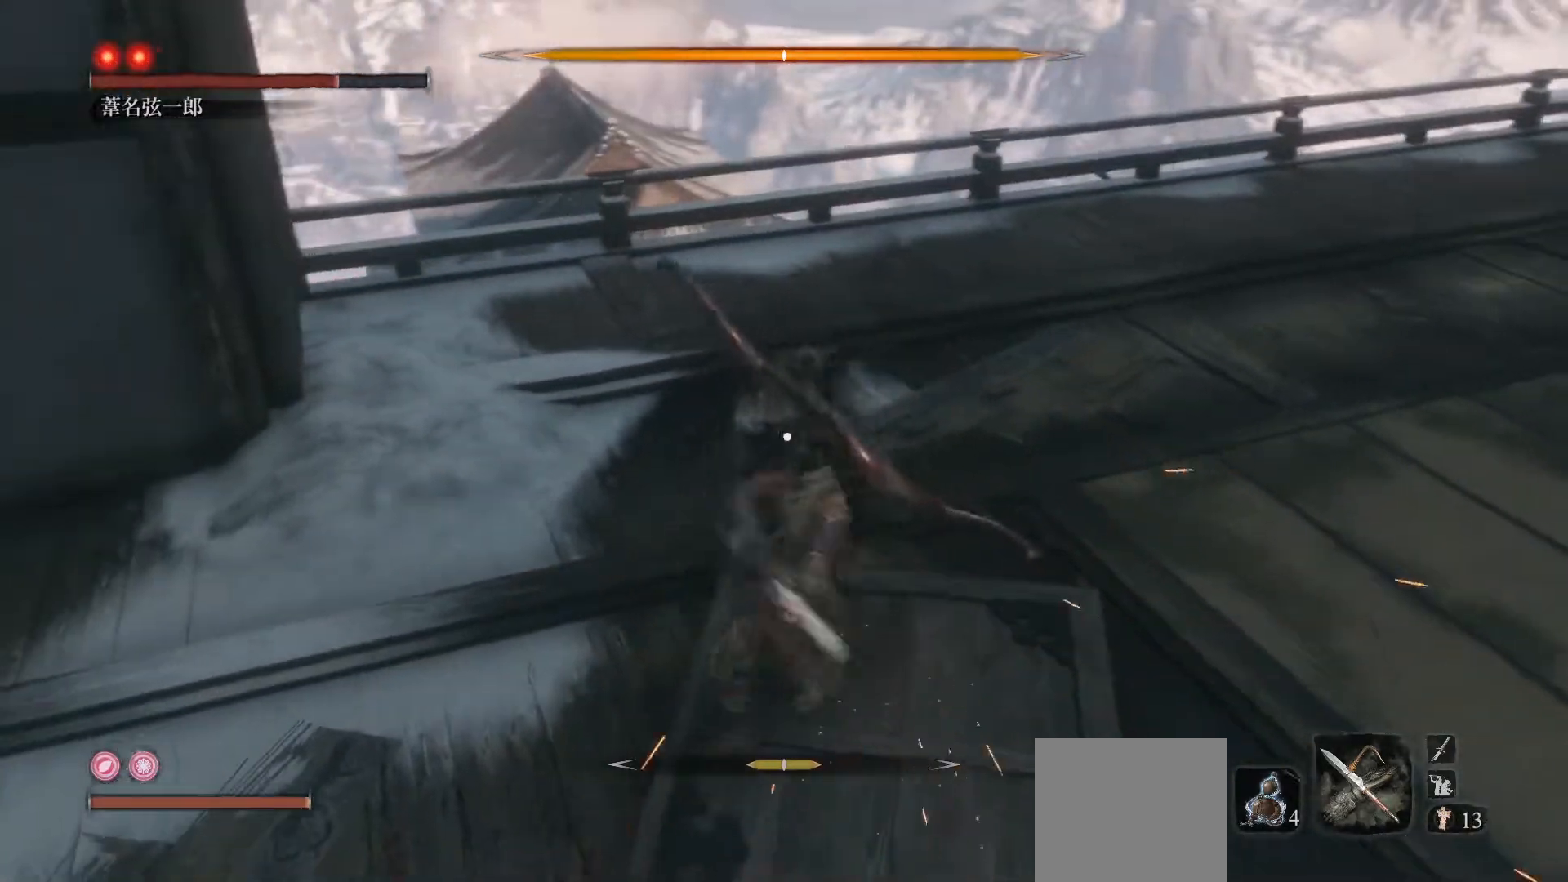
{"buttons": ["R1"], "left_stick": "center", "events": [[367, "R1", "down"]]}
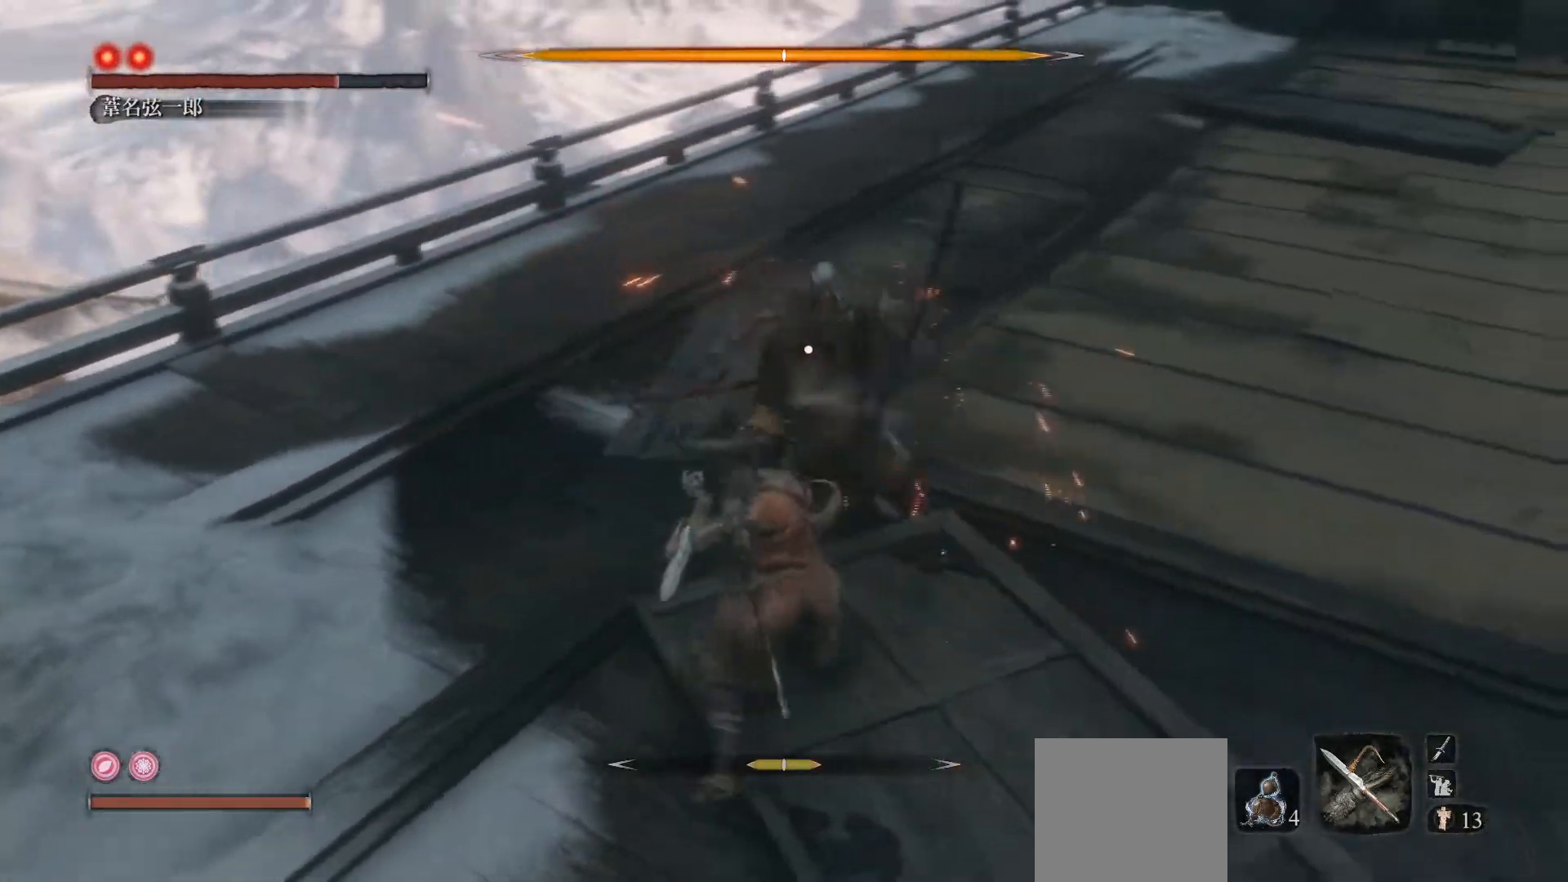
{"buttons": [], "left_stick": "center", "events": [[50, "R1", "up"]]}
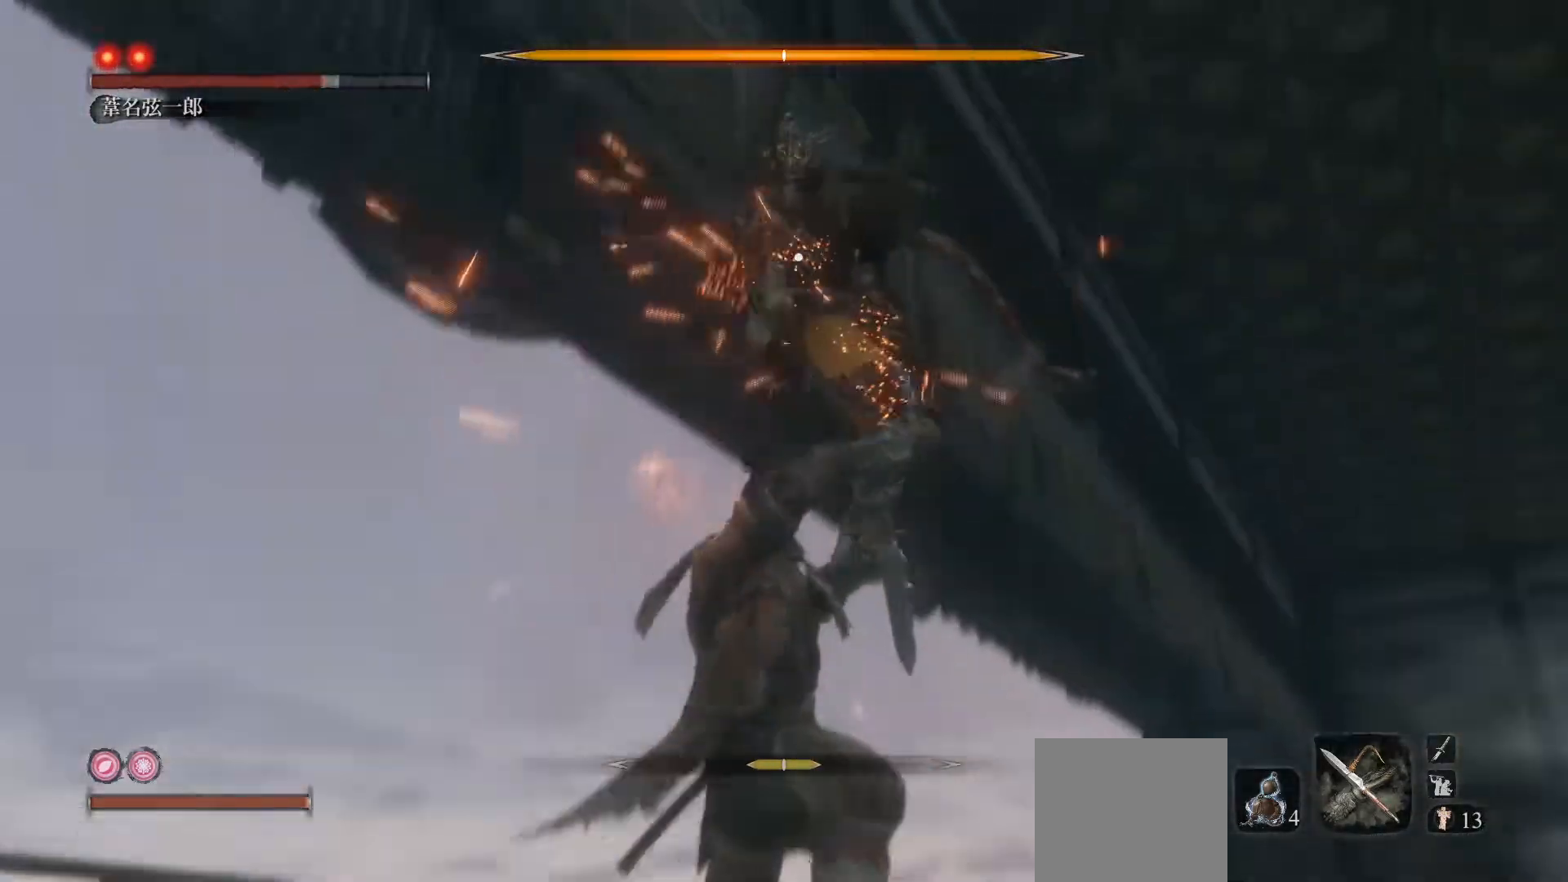
{"buttons": ["L1"], "left_stick": "center", "events": [[467, "L1", "down"]]}
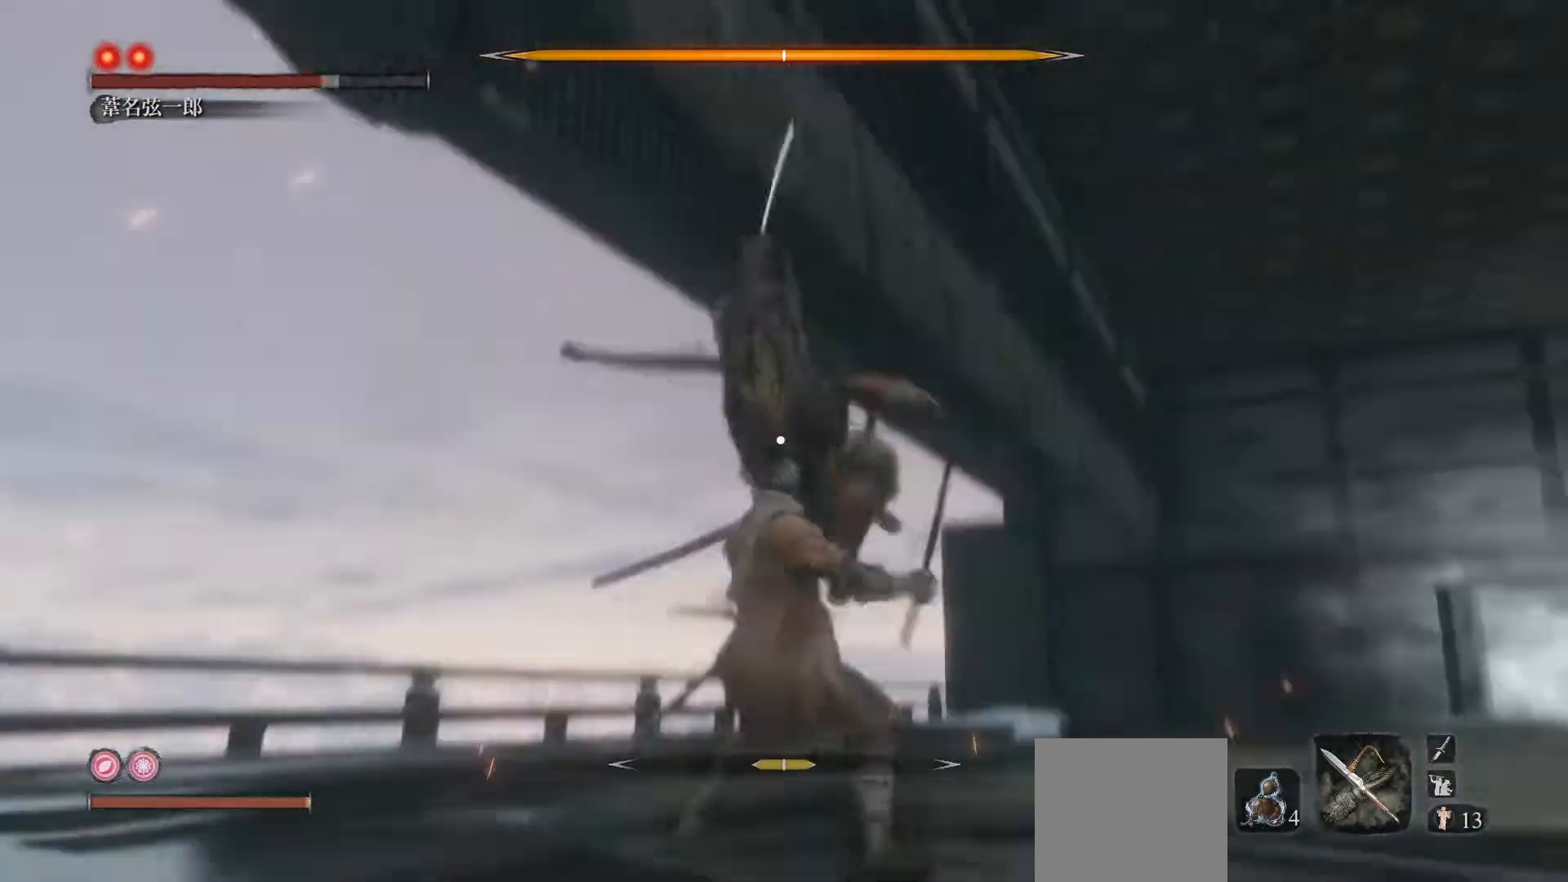
{"buttons": [], "left_stick": "center", "events": [[117, "L1", "up"], [300, "R1", "down"], [467, "R1", "up"]]}
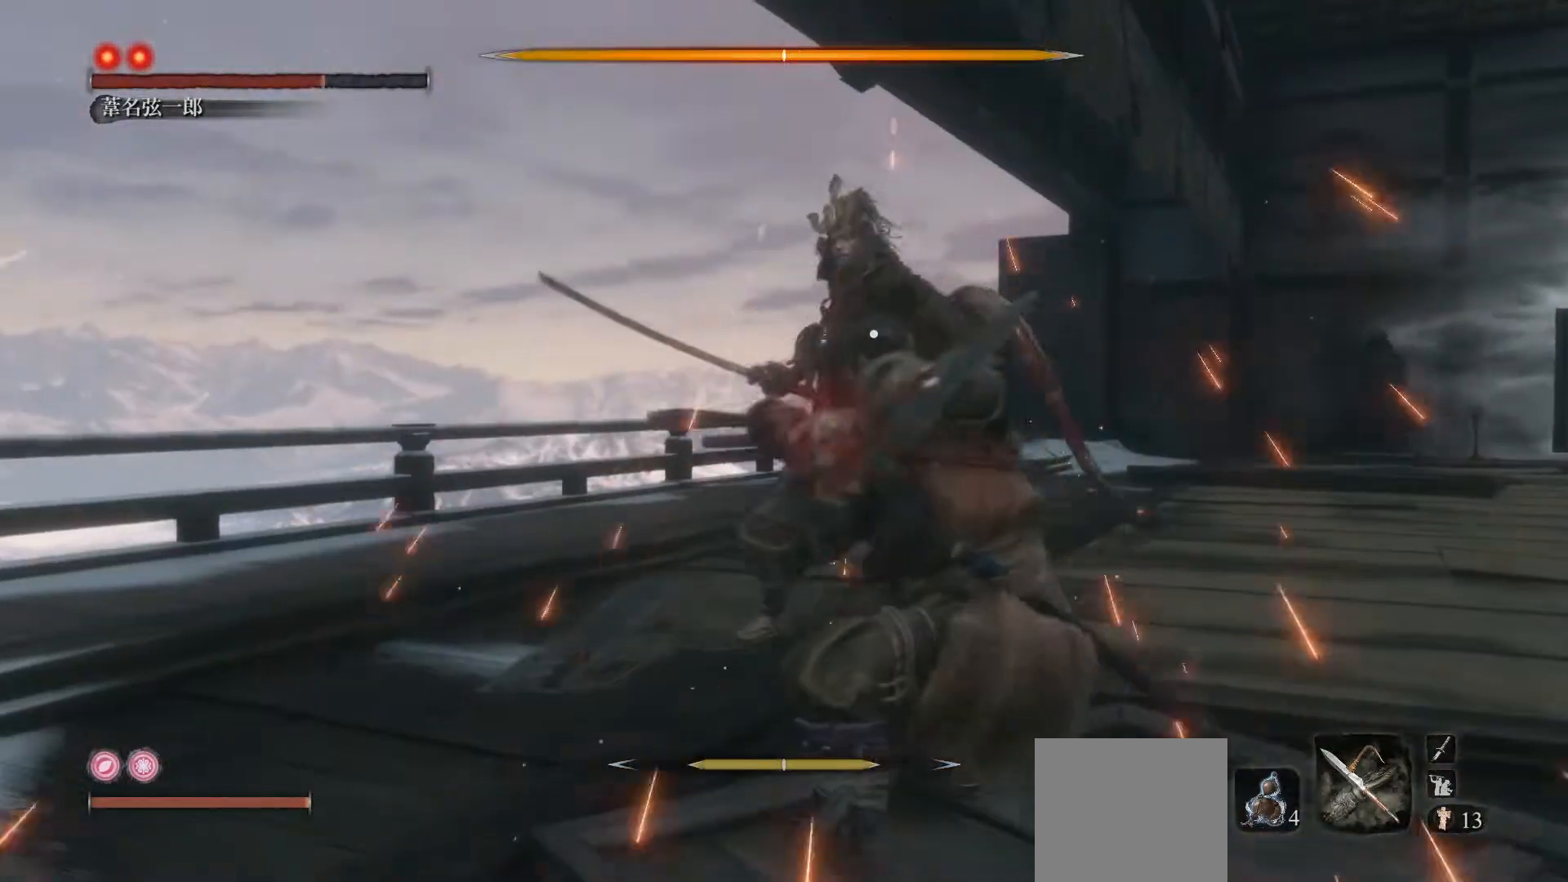
{"buttons": [], "left_stick": "center", "events": []}
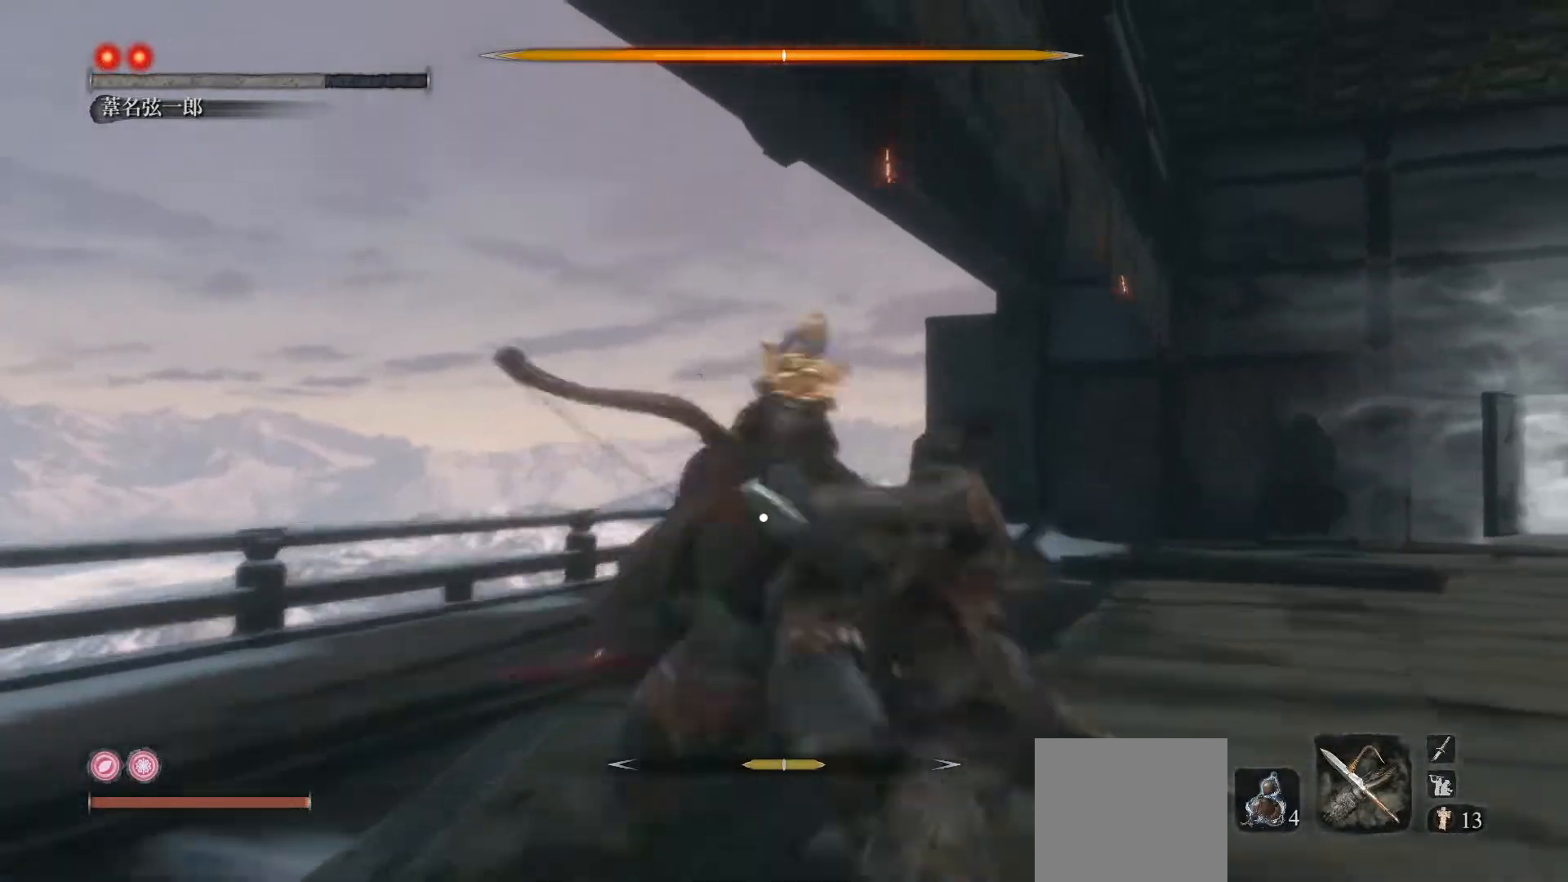
{"buttons": [], "left_stick": "center", "events": []}
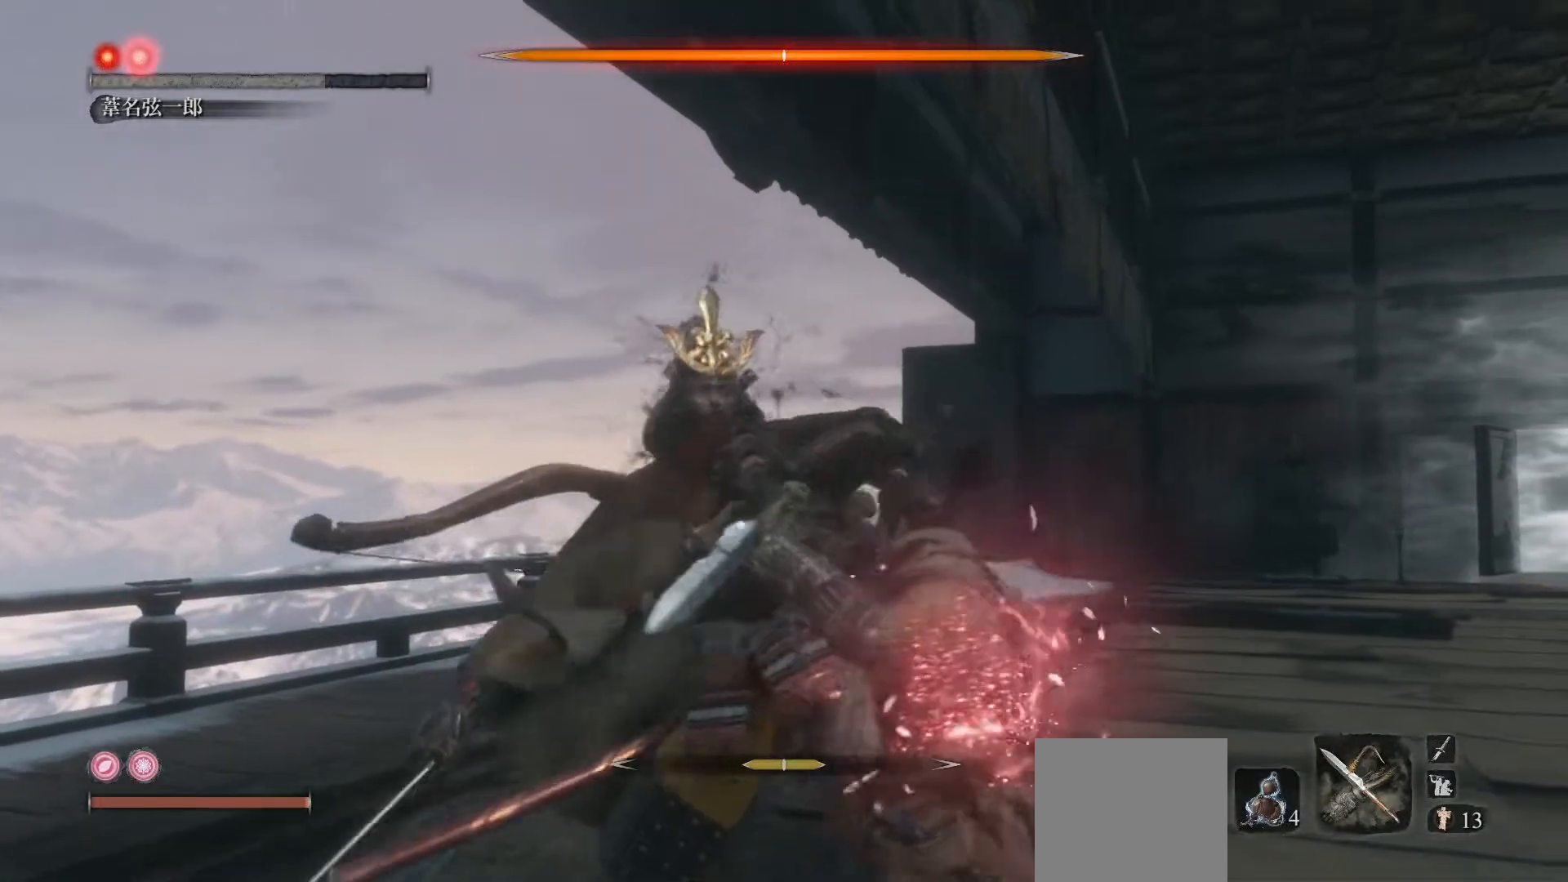
{"buttons": [], "left_stick": "center", "events": []}
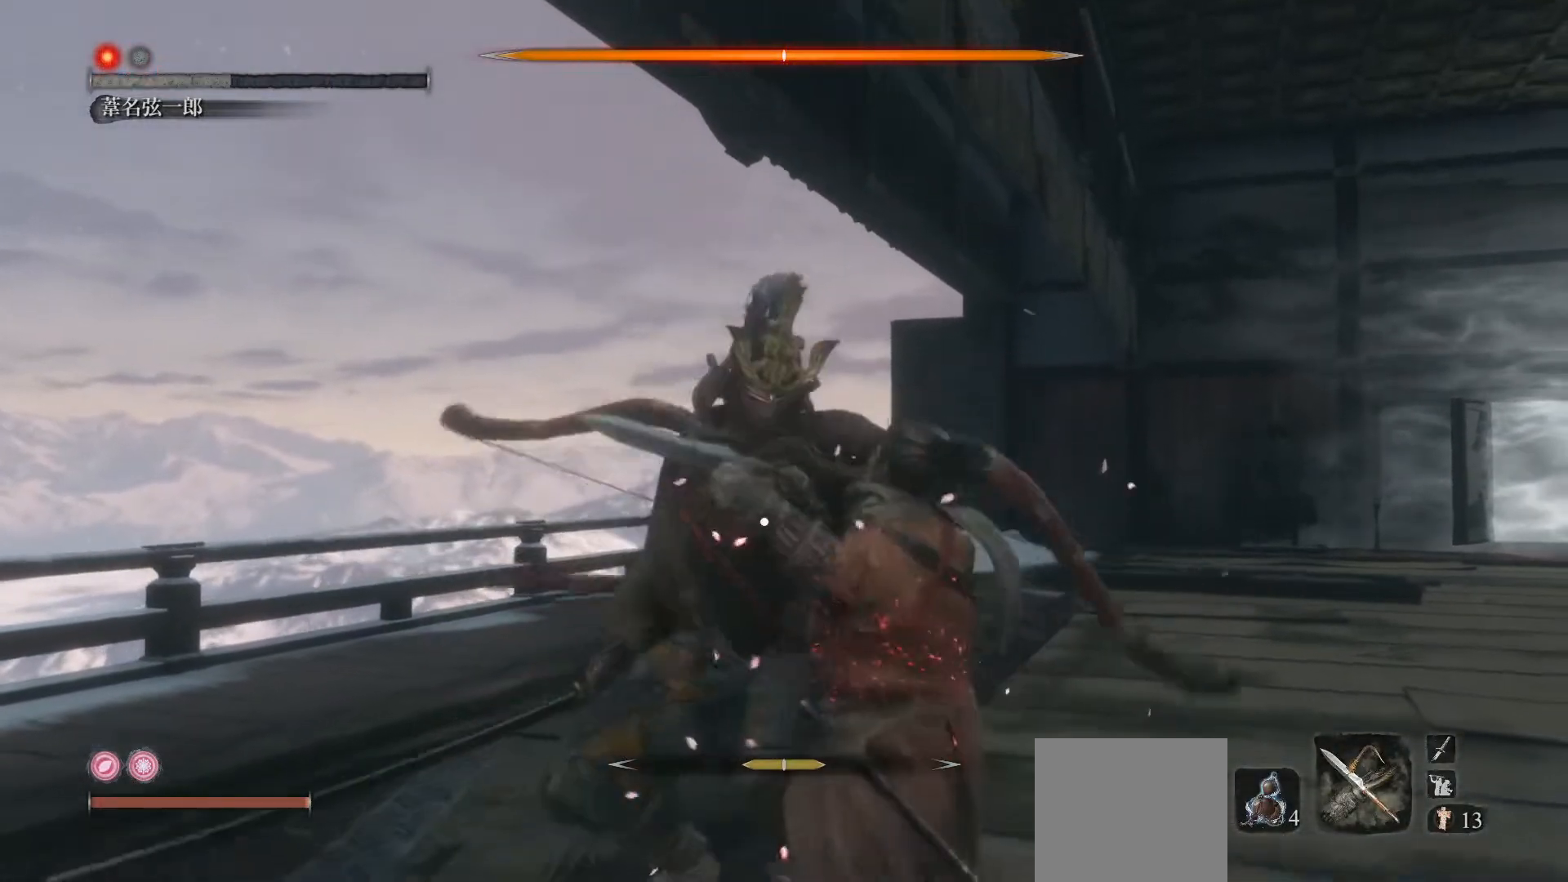
{"buttons": [], "left_stick": "center", "events": []}
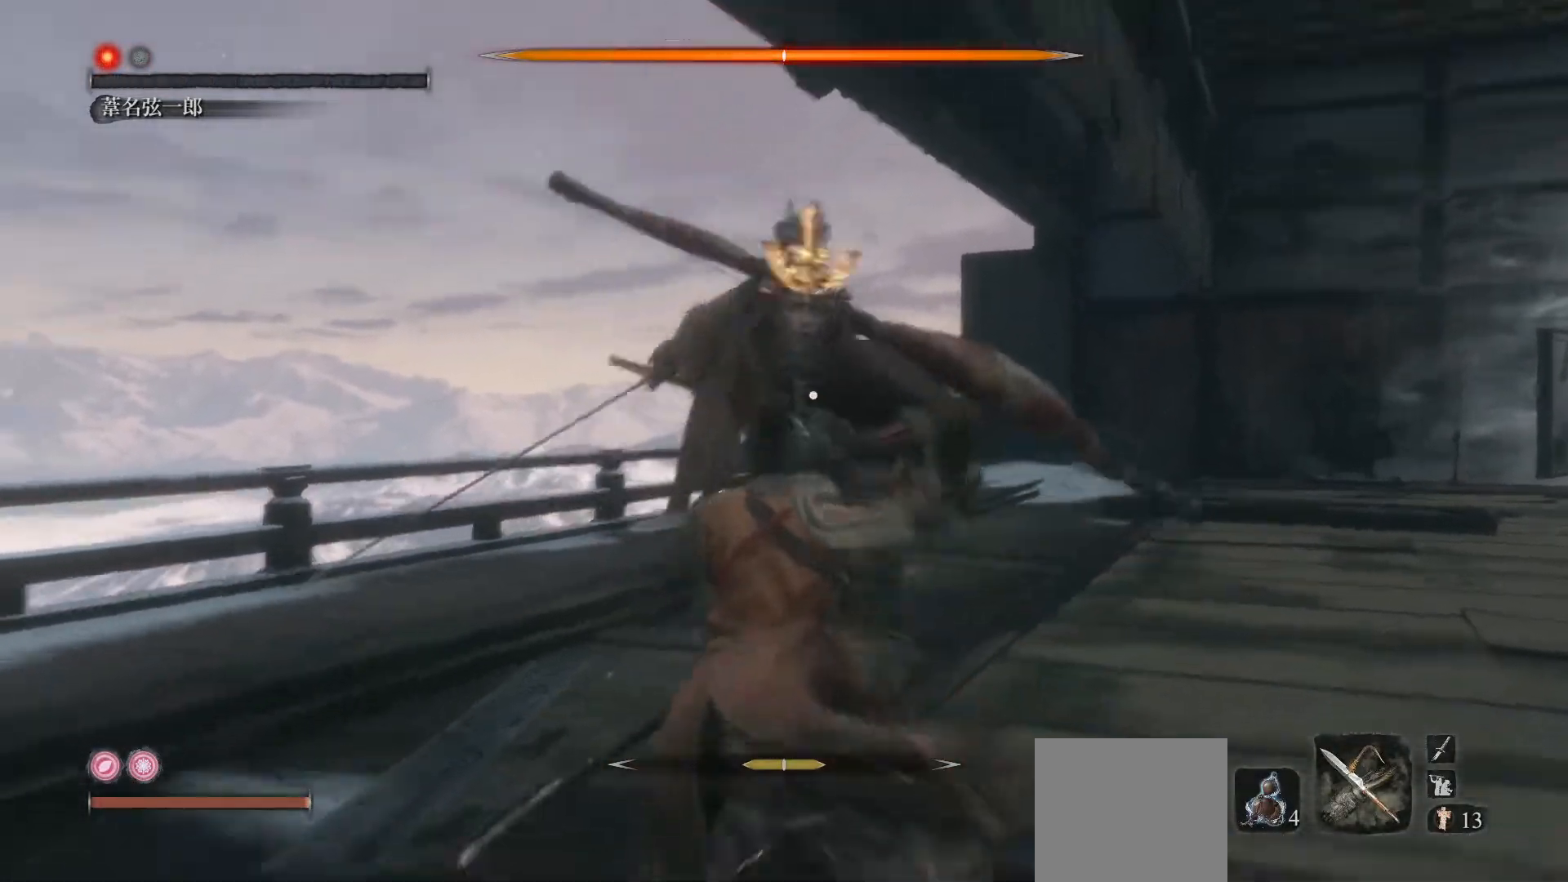
{"buttons": [], "left_stick": "center", "events": []}
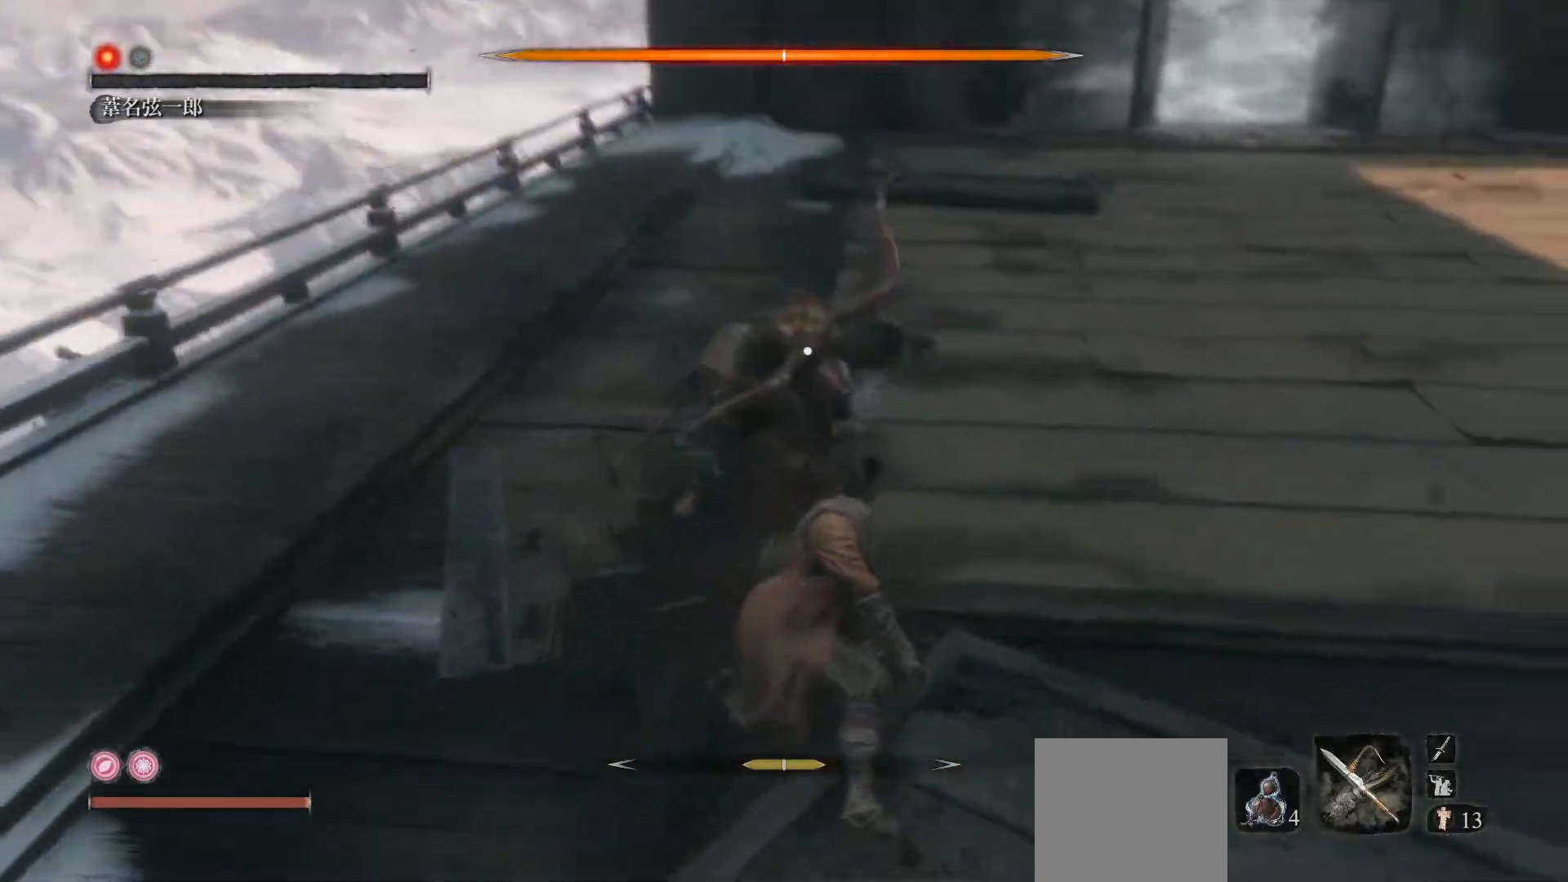
{"buttons": [], "left_stick": "center", "events": [[217, "R1", "down"], [383, "R1", "up"]]}
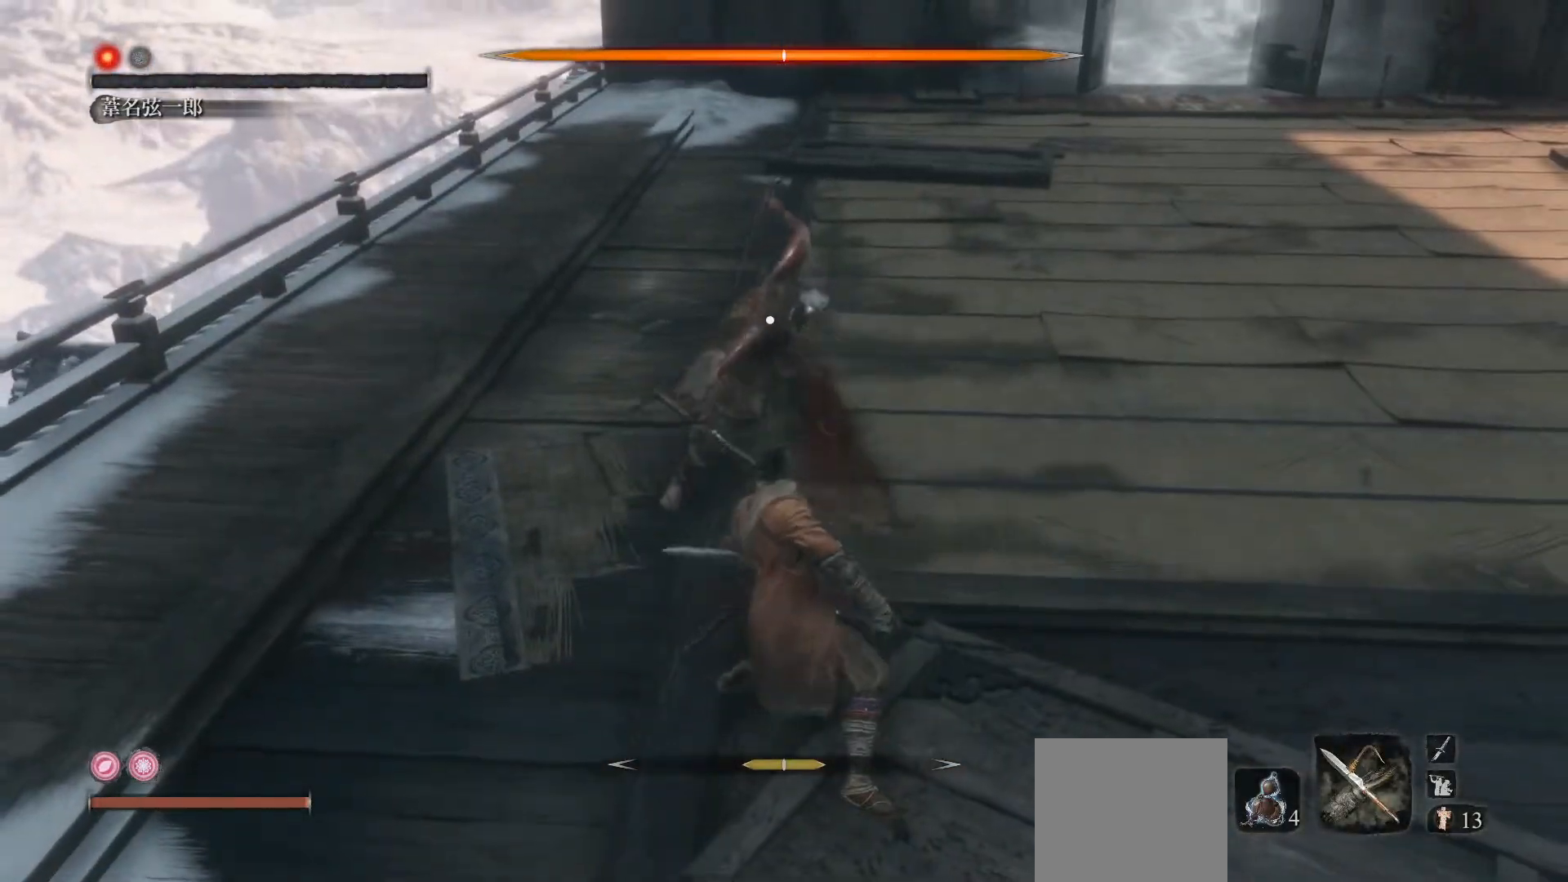
{"buttons": [], "left_stick": "center", "events": []}